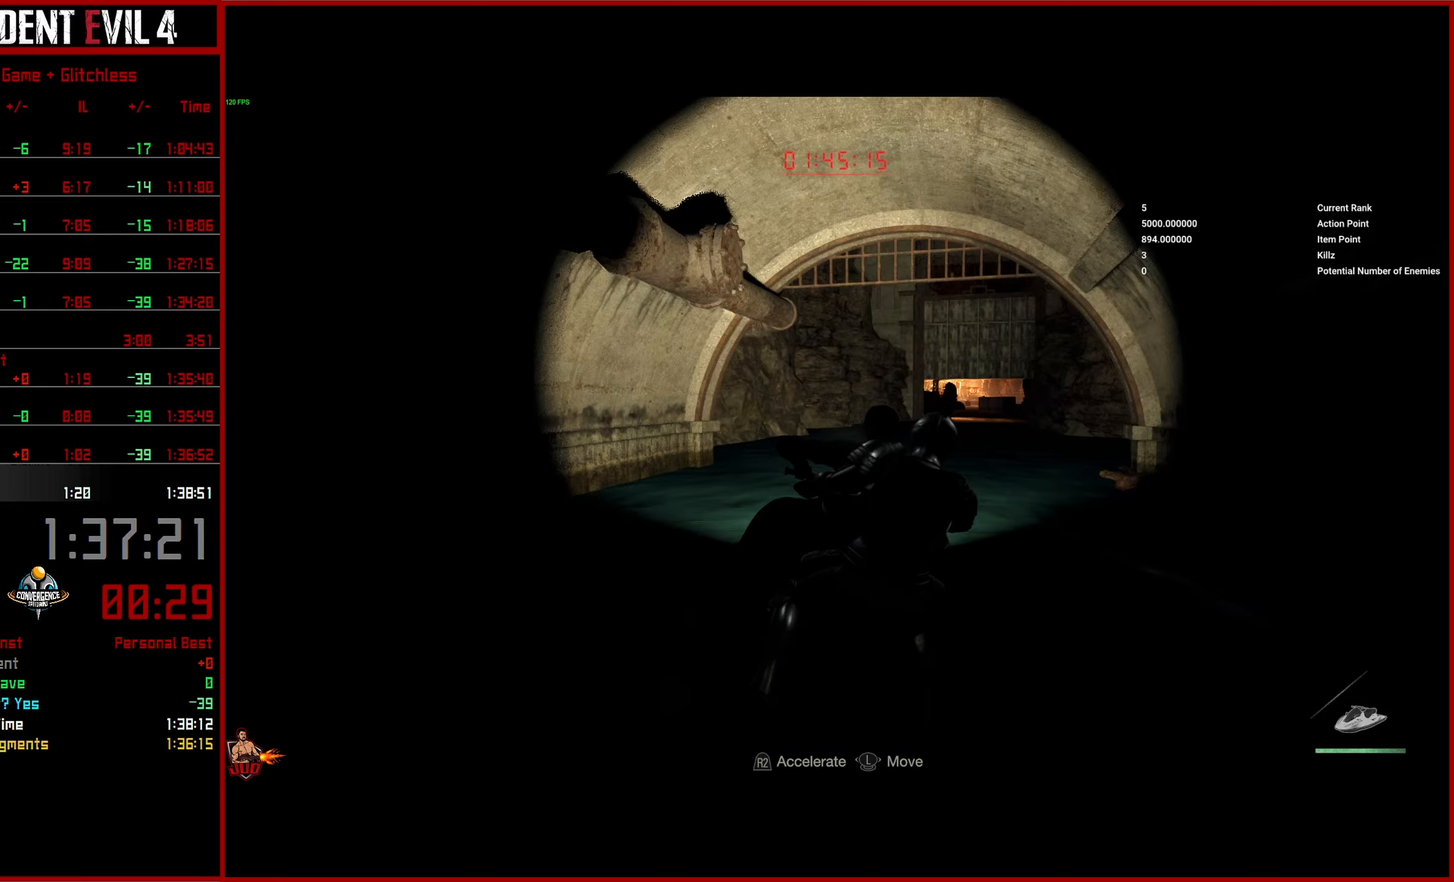
Gameplay with a controller (PlayStation layout); each line is a JSON object with the inputs held at the frame after it. "events" lists button and stick changes between this image and that frame as [ms after this image, input, new state], when the widget could be followed in between.
{"buttons": ["R2"], "left_stick": "center", "right_stick": "center", "events": [[350, "left_stick", "center"]]}
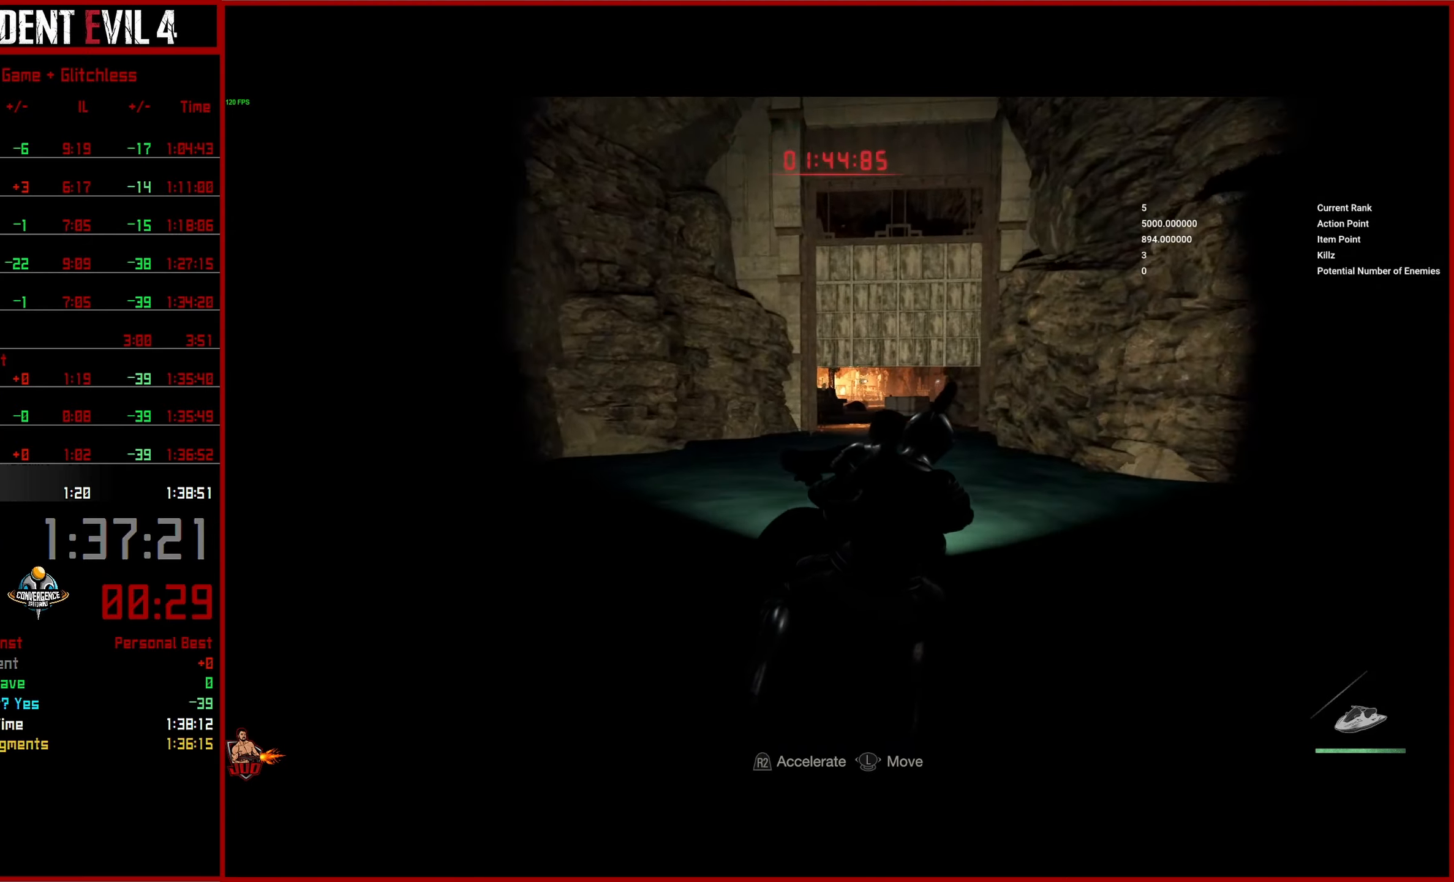
{"buttons": ["R2"], "left_stick": "center", "right_stick": "center", "events": []}
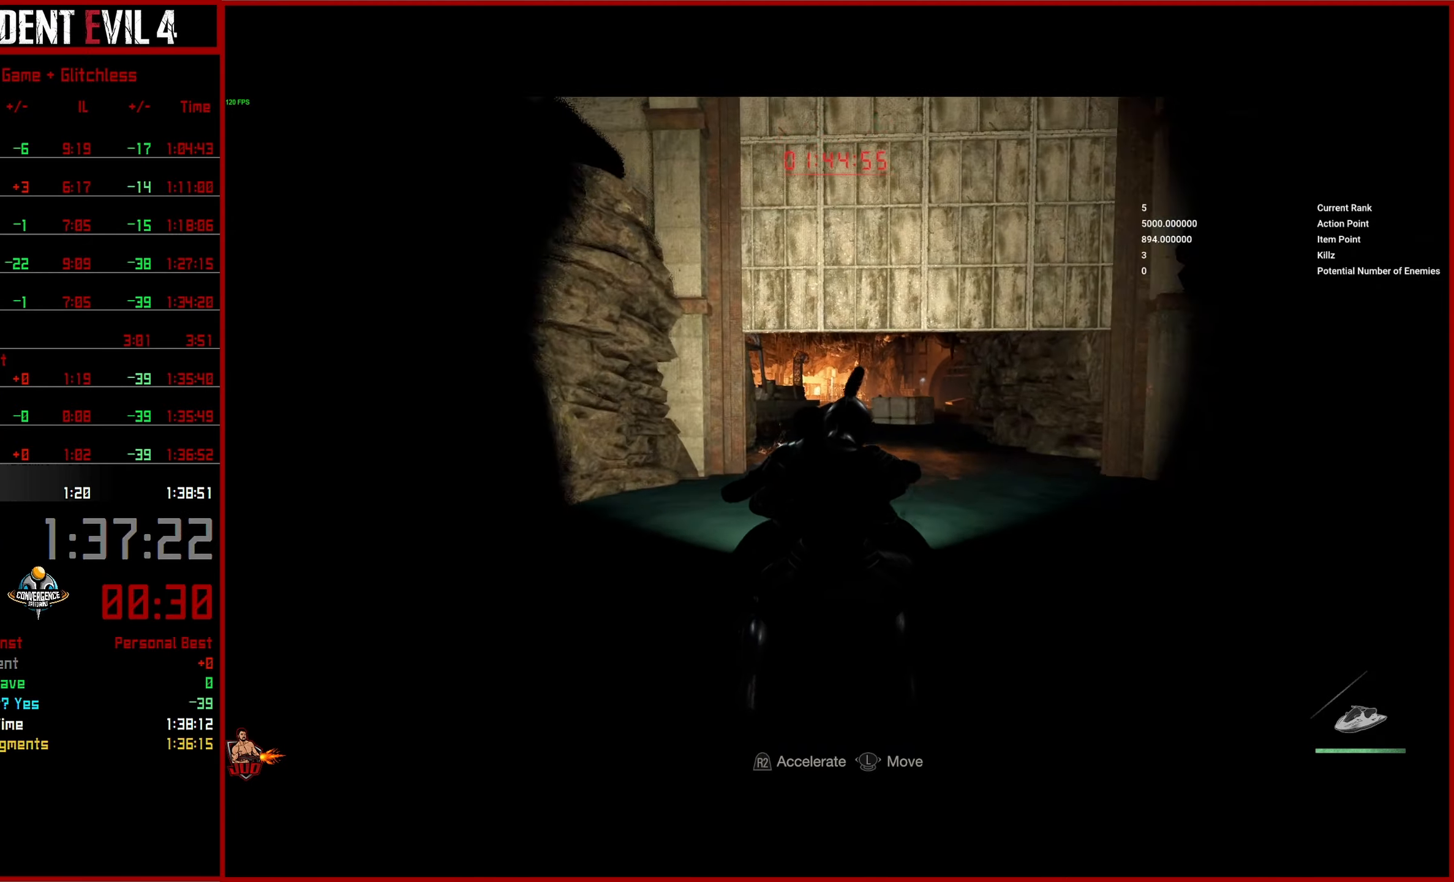
{"buttons": ["R2"], "left_stick": "center", "right_stick": "center", "events": []}
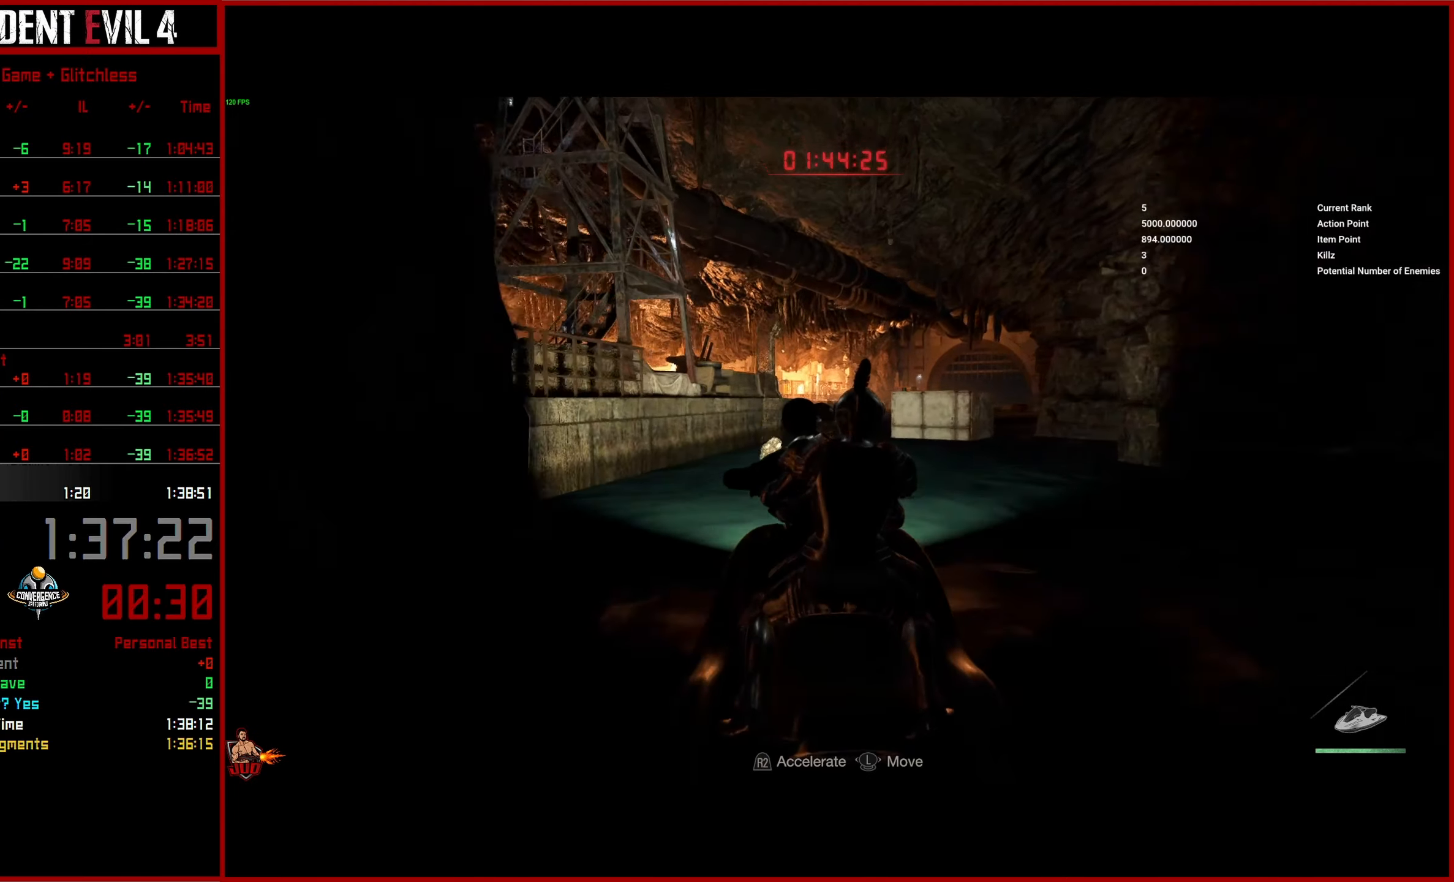
{"buttons": ["R2"], "left_stick": "right", "right_stick": "center", "events": [[333, "left_stick", "right"]]}
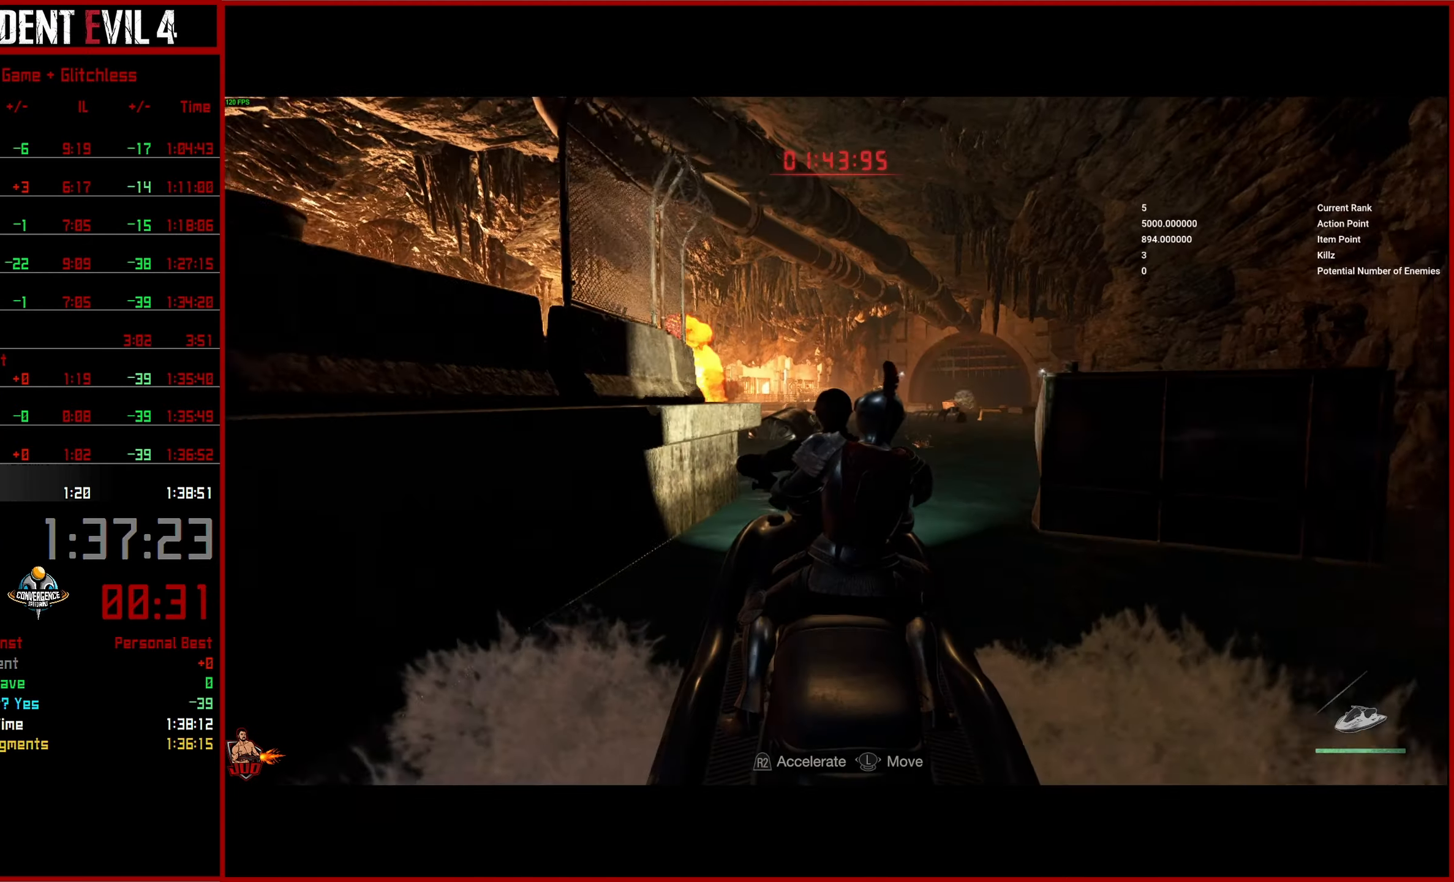
{"buttons": ["R2"], "left_stick": "left", "right_stick": "center", "events": [[133, "left_stick", "center"], [433, "left_stick", "left"]]}
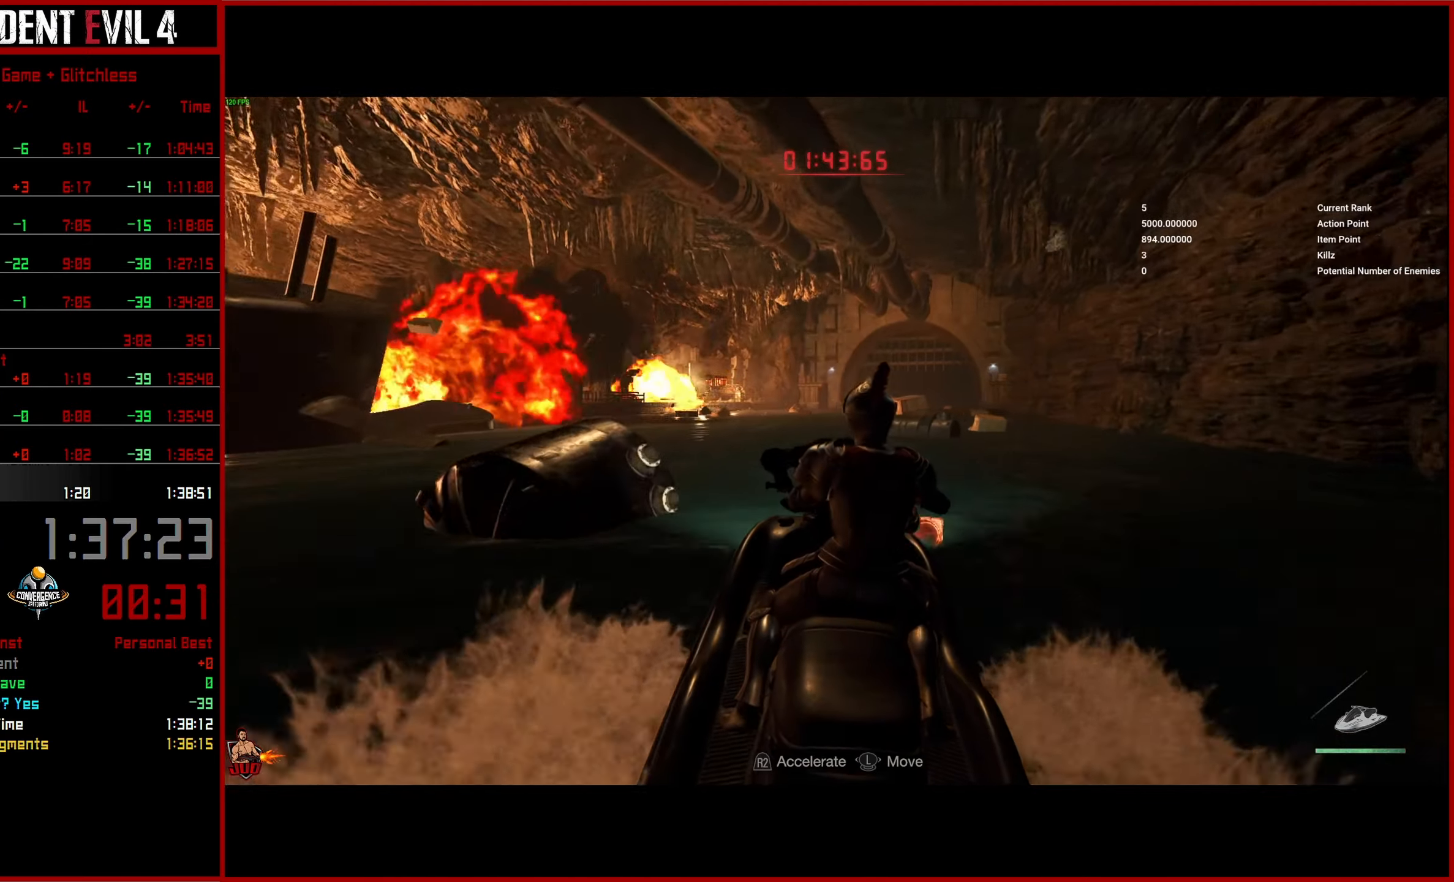
{"buttons": ["R2"], "left_stick": "center", "right_stick": "center", "events": [[50, "left_stick", "center"], [317, "left_stick", "left"], [433, "left_stick", "center"]]}
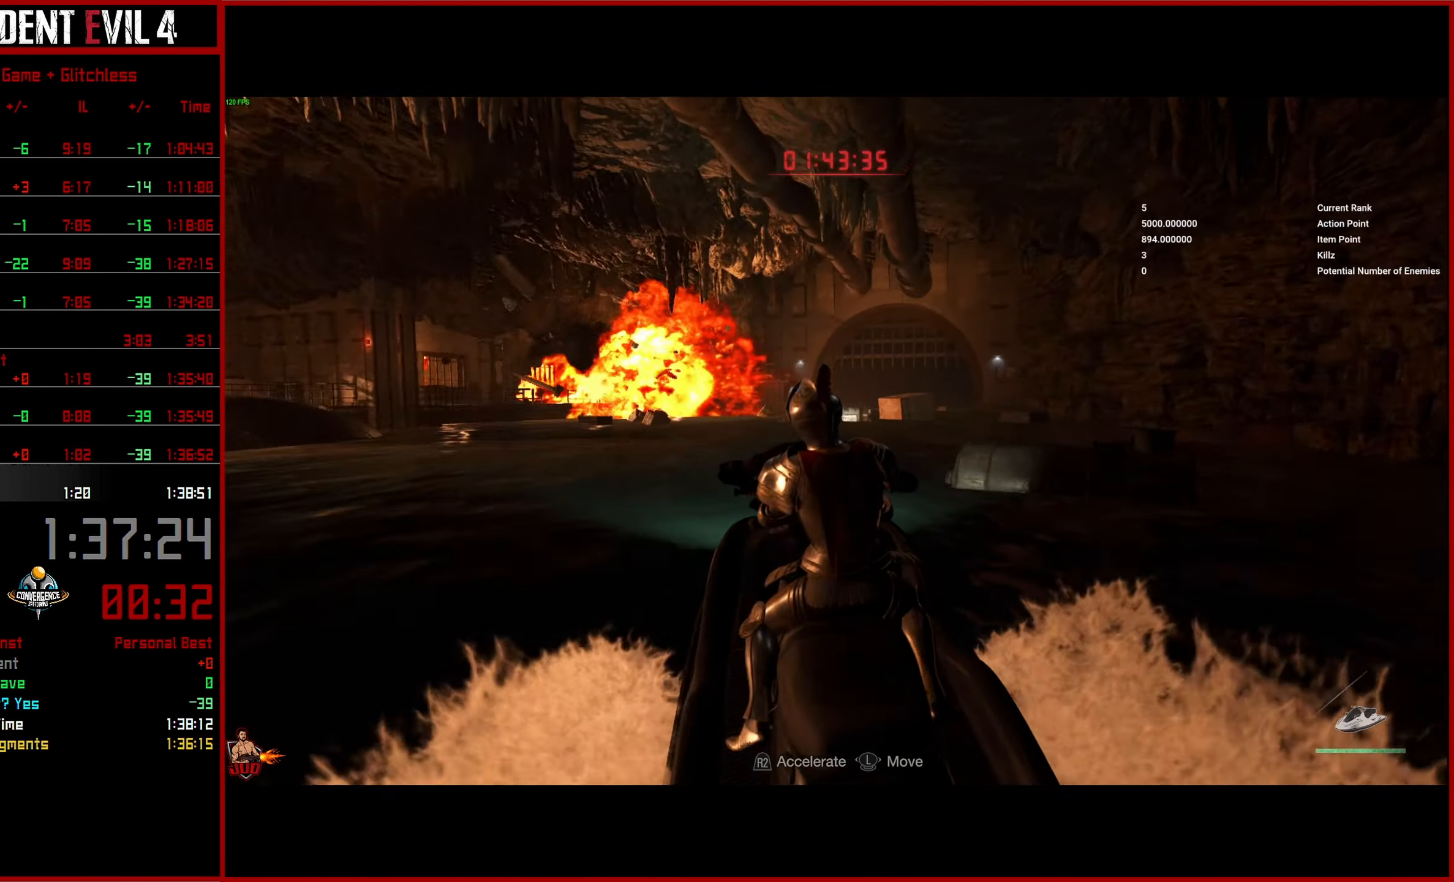
{"buttons": ["R2"], "left_stick": "left", "right_stick": "center", "events": [[33, "left_stick", "right"], [183, "left_stick", "center"], [233, "left_stick", "left"]]}
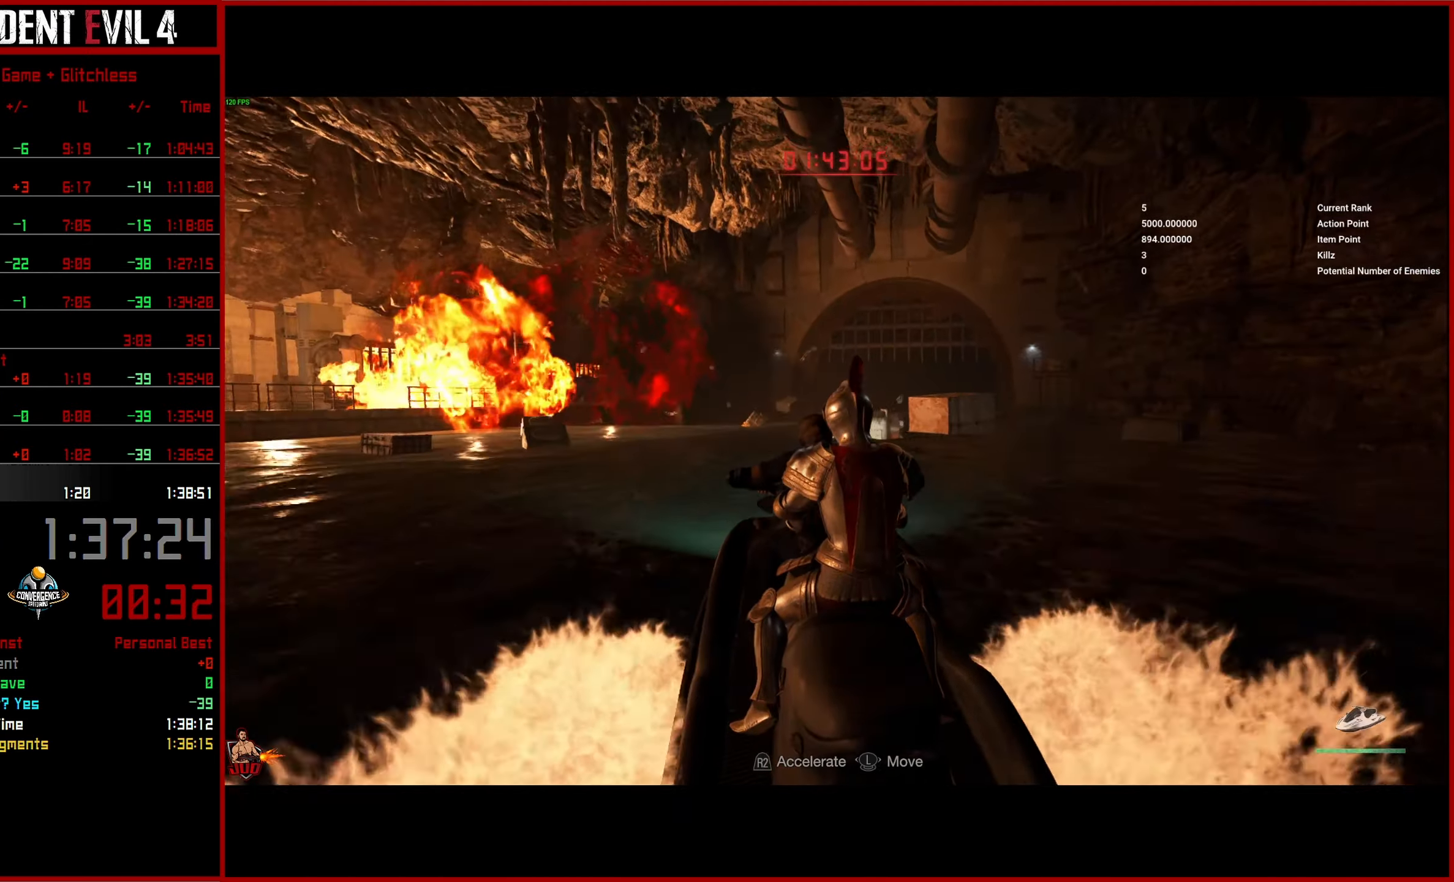
{"buttons": ["R2"], "left_stick": "right", "right_stick": "center", "events": [[117, "left_stick", "right"]]}
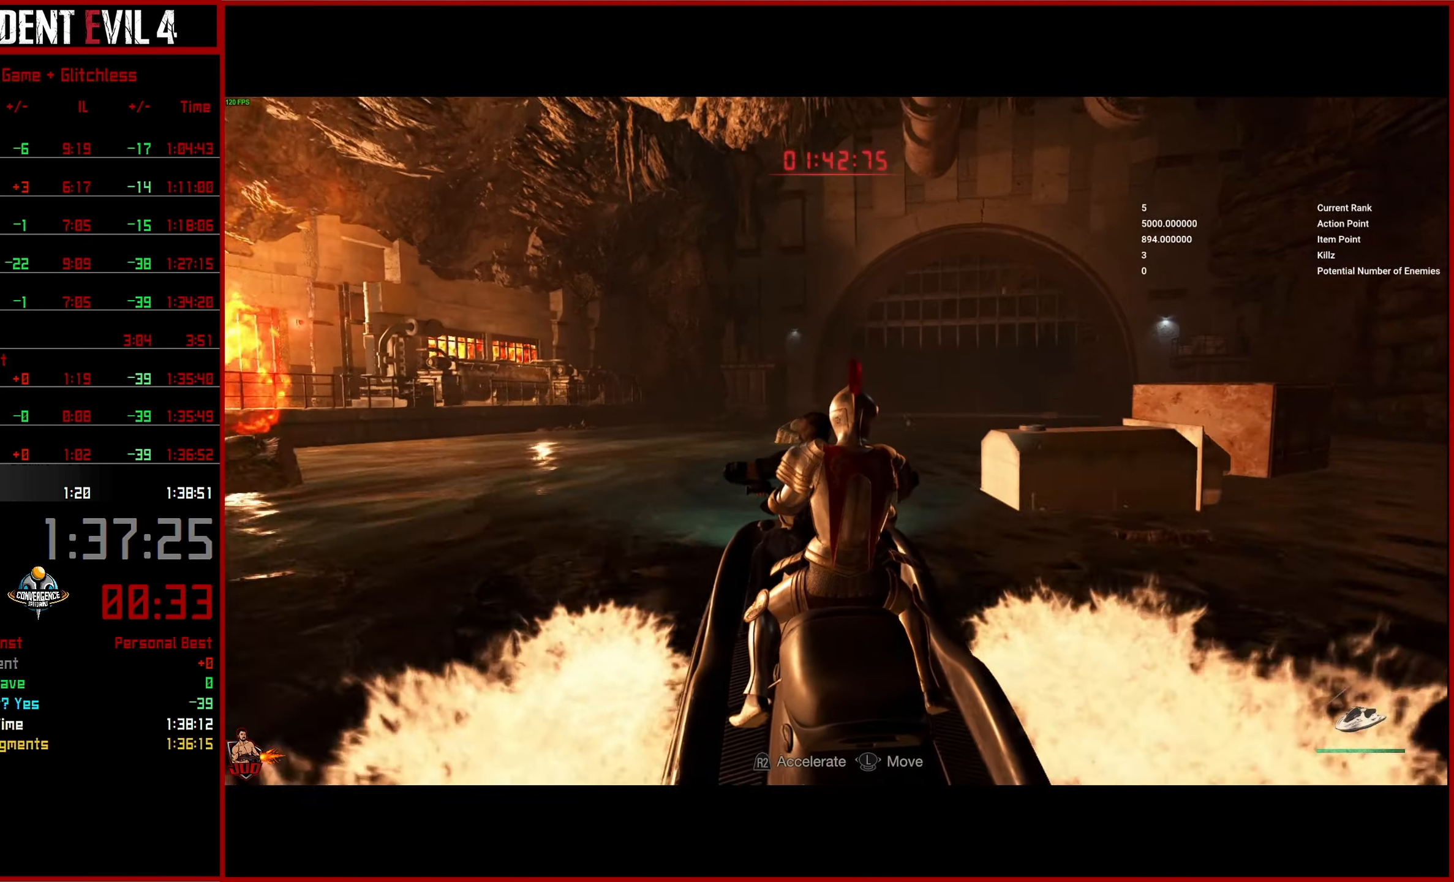
{"buttons": ["R2"], "left_stick": "center", "right_stick": "center", "events": [[500, "left_stick", "center"]]}
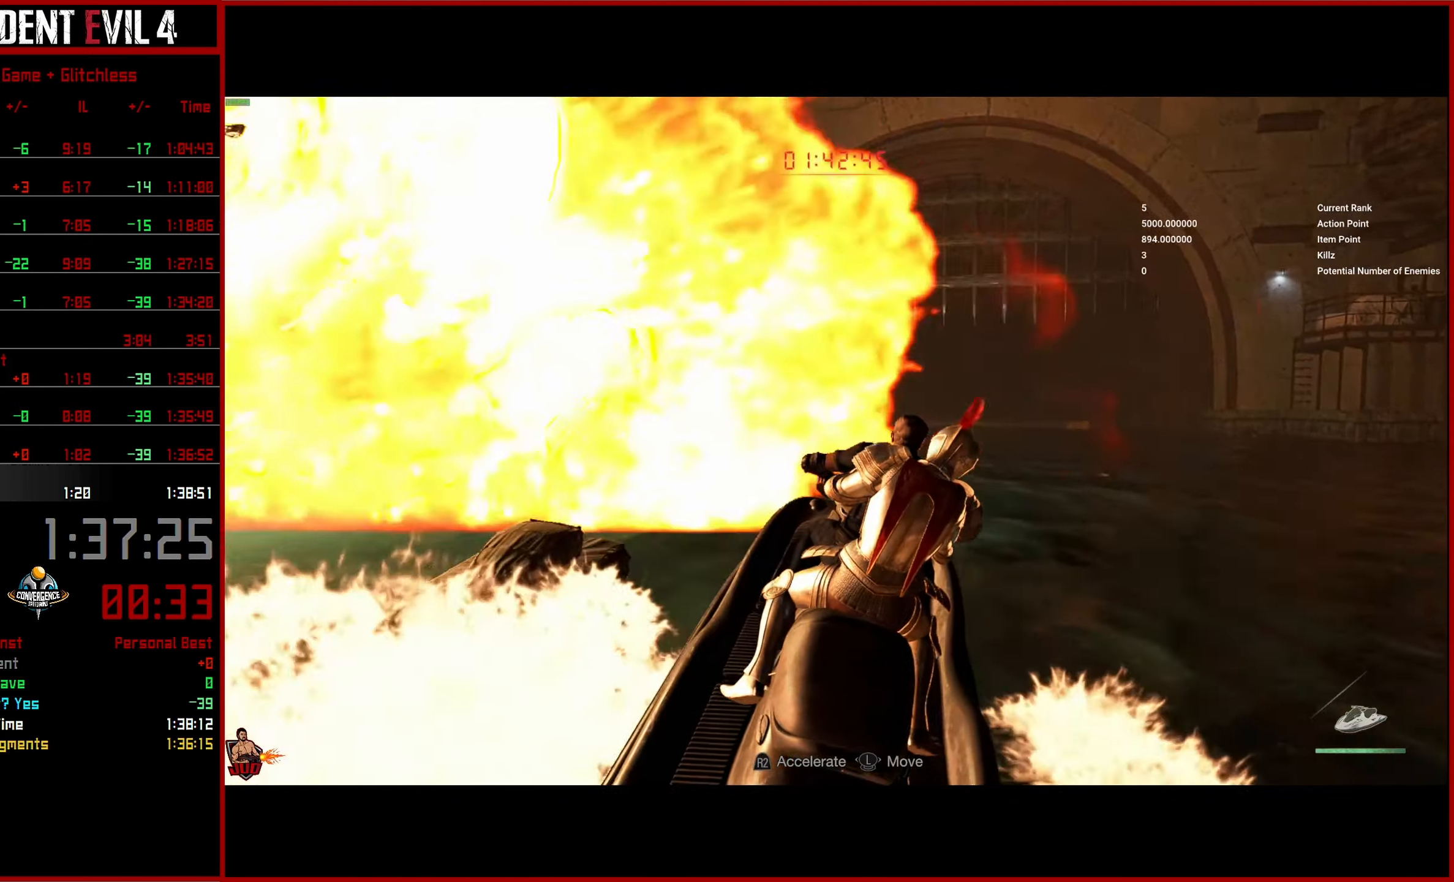
{"buttons": ["R2"], "left_stick": "center", "right_stick": "center", "events": [[233, "left_stick", "right"], [333, "left_stick", "center"]]}
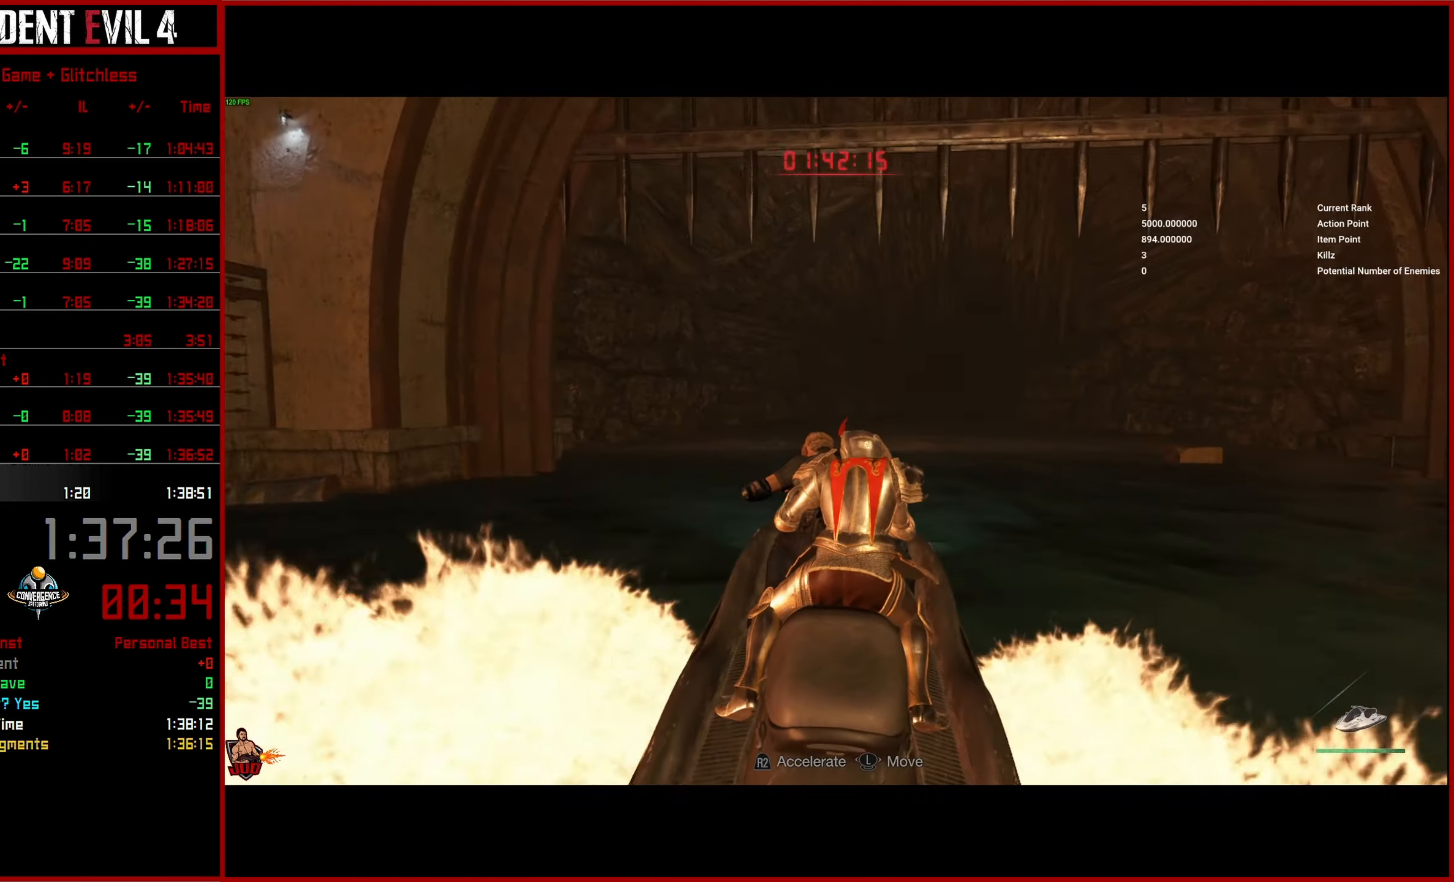
{"buttons": ["R2"], "left_stick": "center", "right_stick": "center", "events": [[134, "left_stick", "right"], [400, "left_stick", "center"]]}
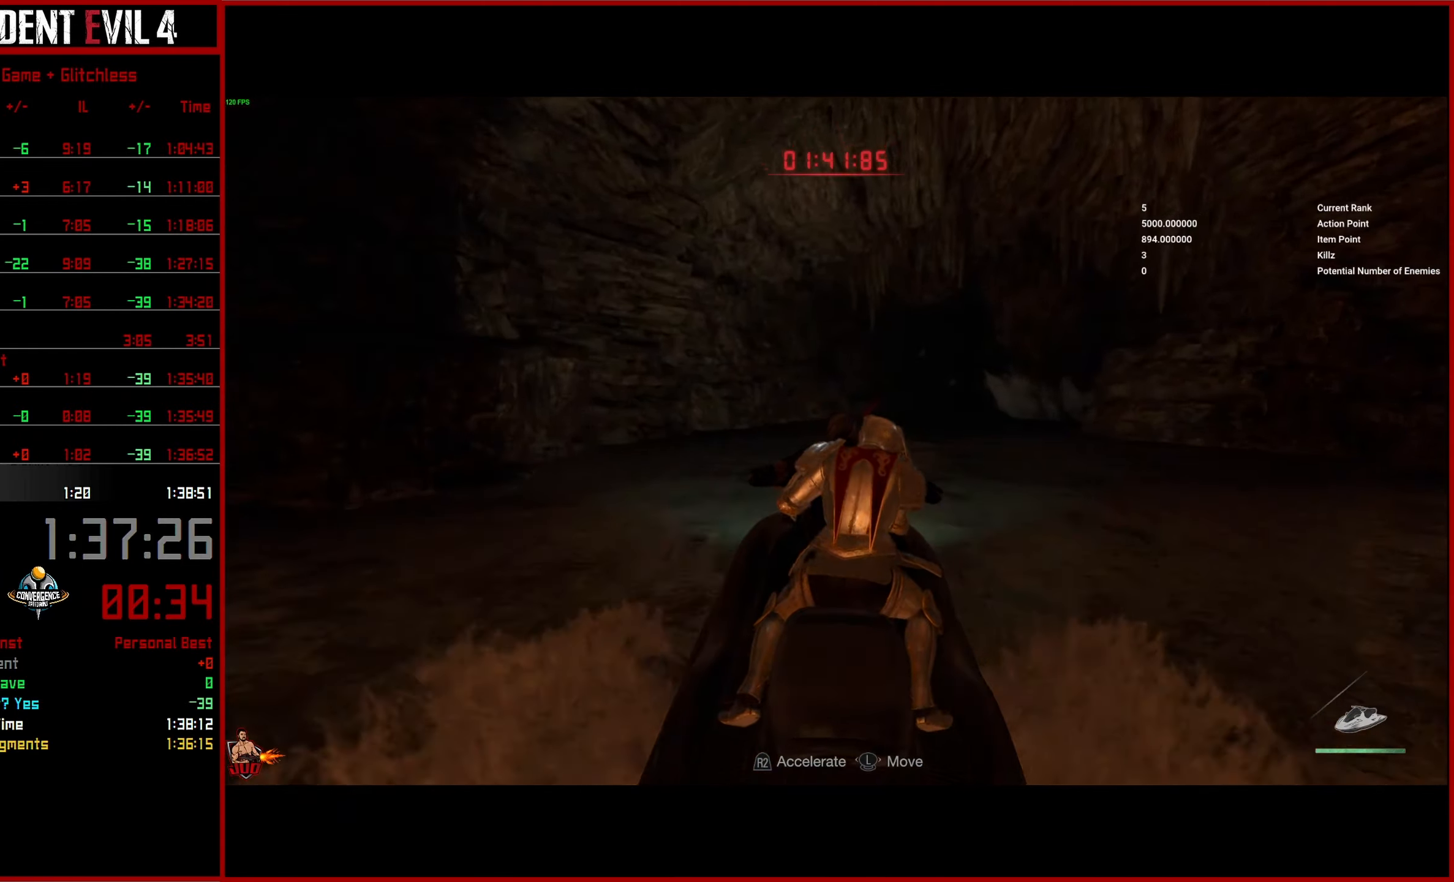
{"buttons": ["R2"], "left_stick": "right", "right_stick": "center", "events": [[167, "left_stick", "right"]]}
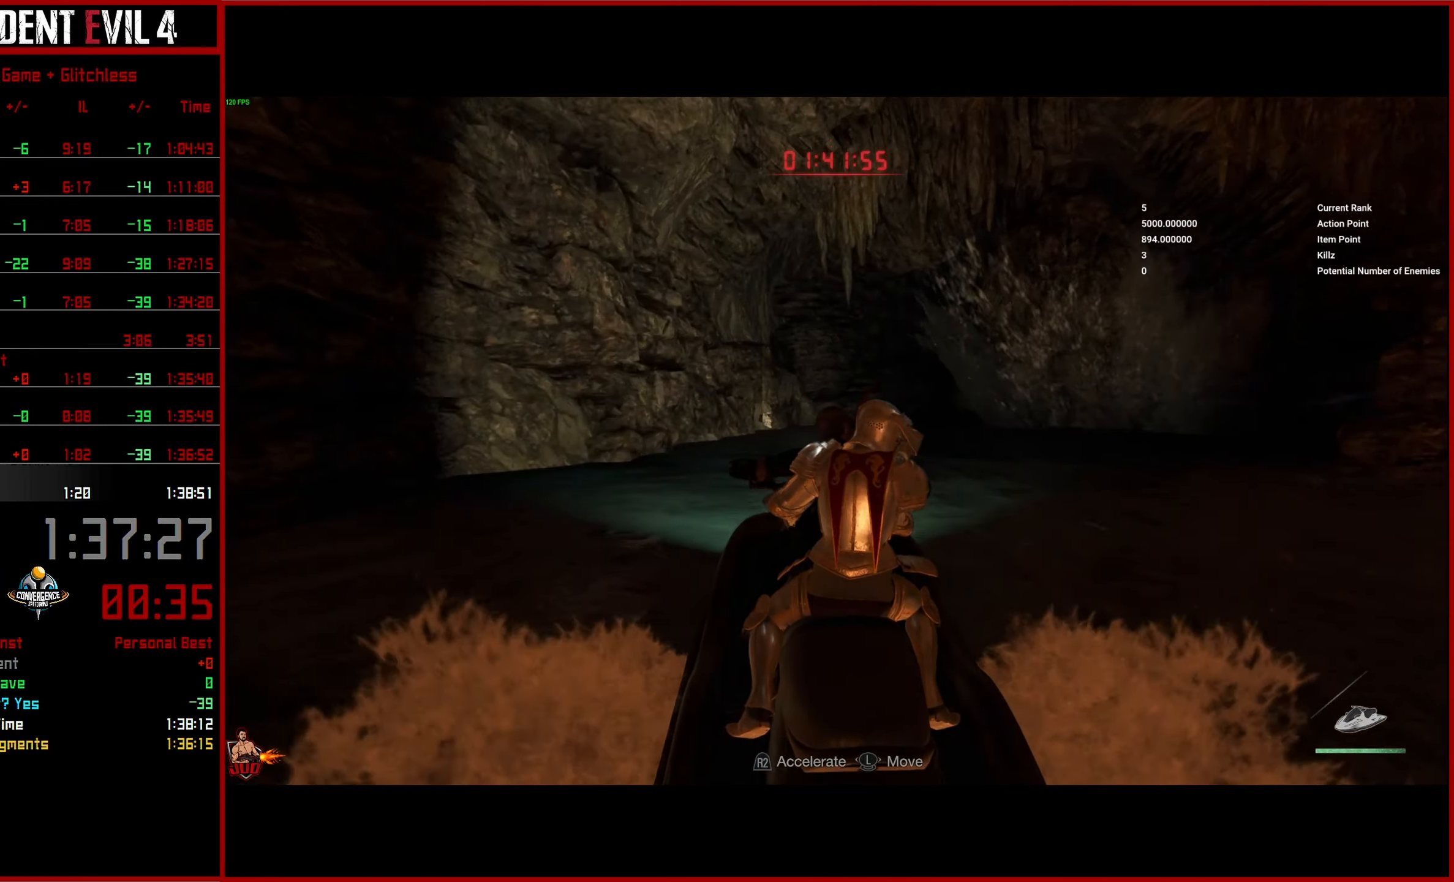
{"buttons": ["R2"], "left_stick": "center", "right_stick": "center", "events": [[150, "left_stick", "center"], [250, "left_stick", "right"], [434, "left_stick", "center"]]}
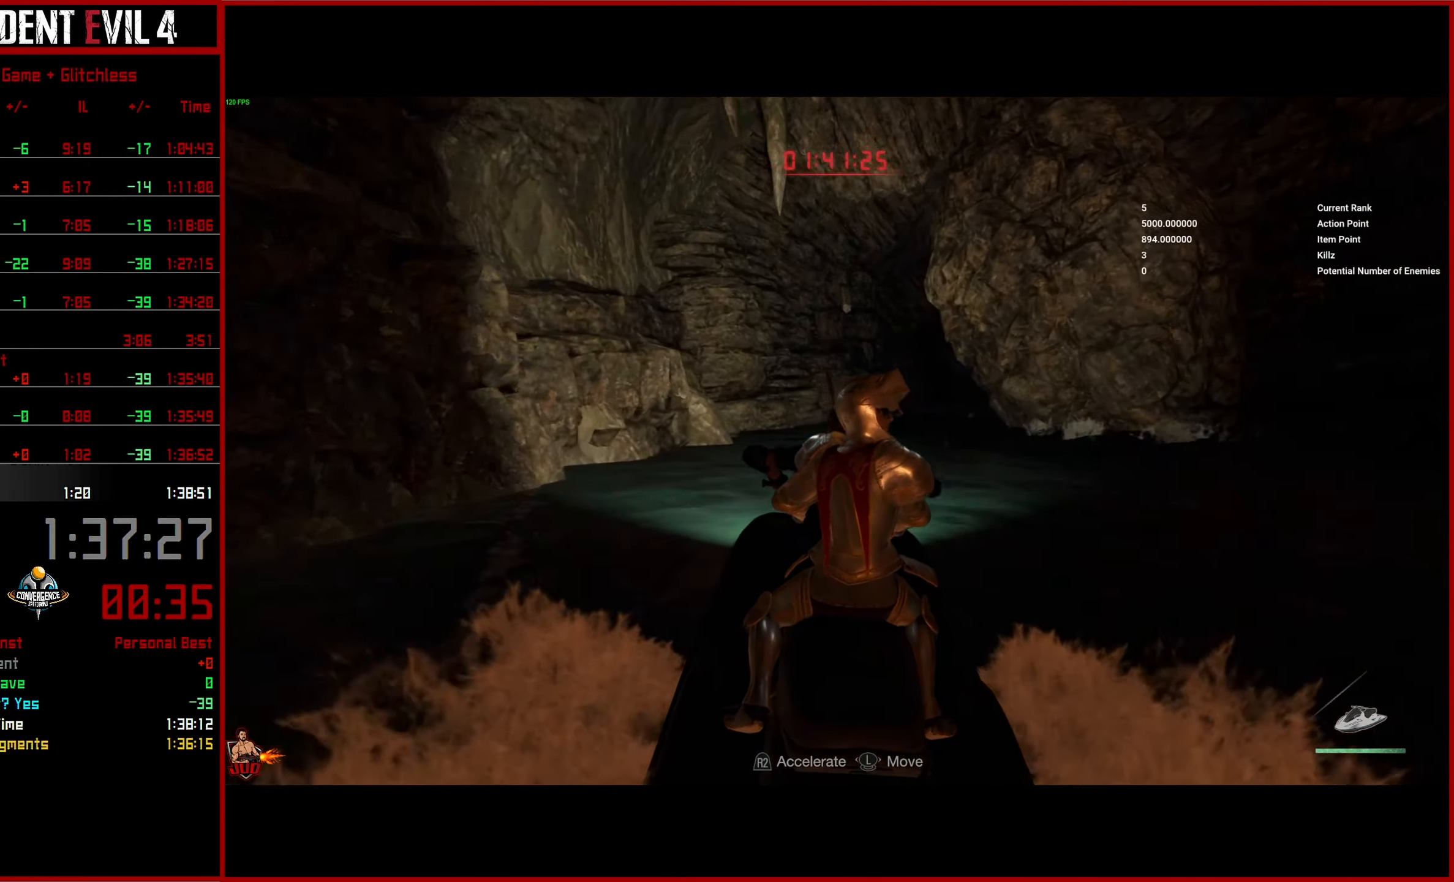
{"buttons": ["R2"], "left_stick": "right", "right_stick": "center", "events": [[350, "left_stick", "right"]]}
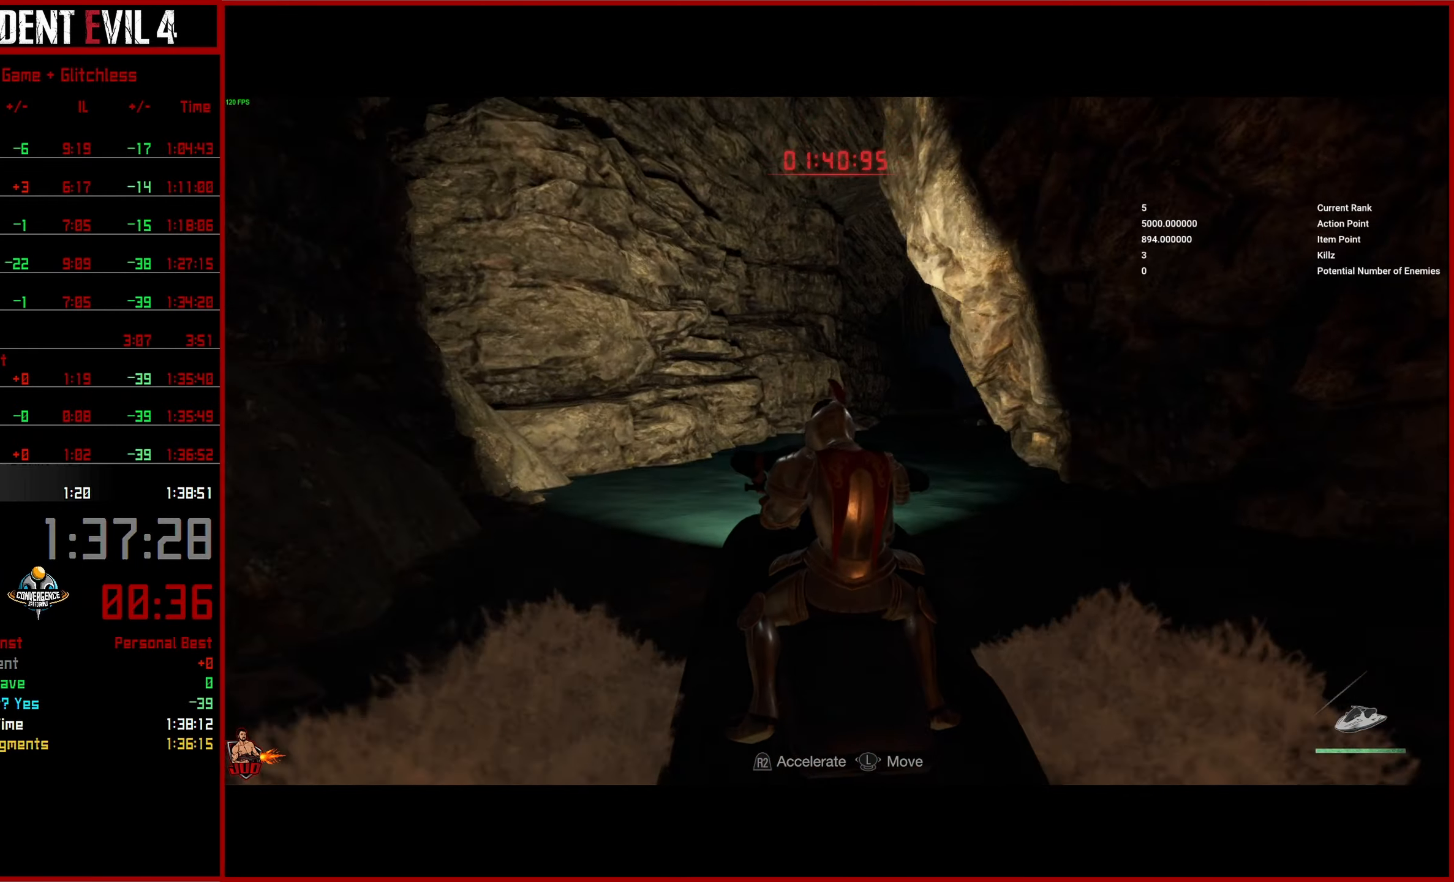
{"buttons": ["R2"], "left_stick": "right", "right_stick": "center", "events": []}
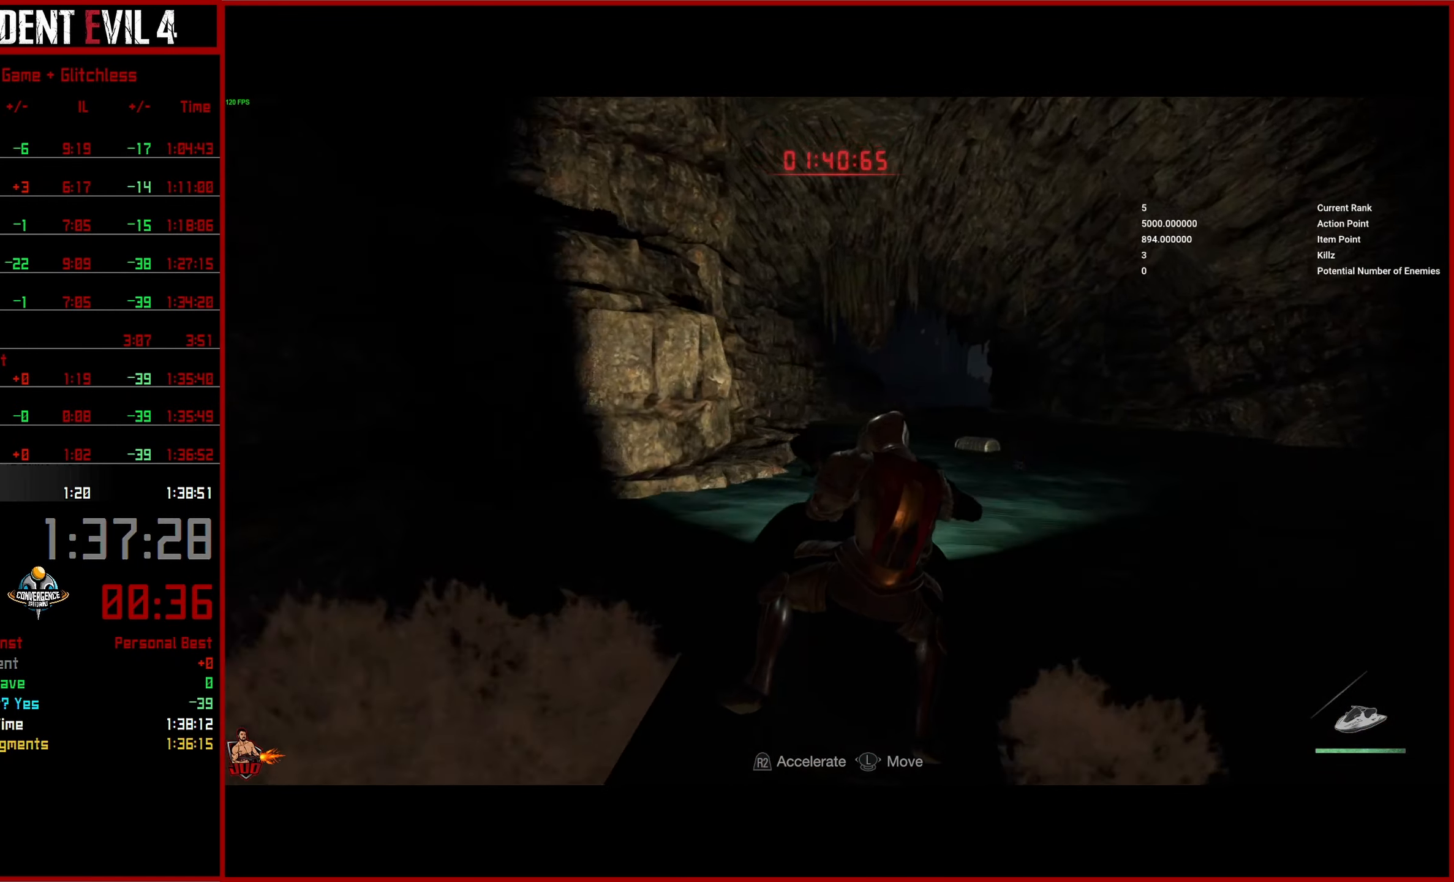
{"buttons": ["R2"], "left_stick": "right", "right_stick": "center", "events": [[17, "left_stick", "center"], [250, "left_stick", "right"]]}
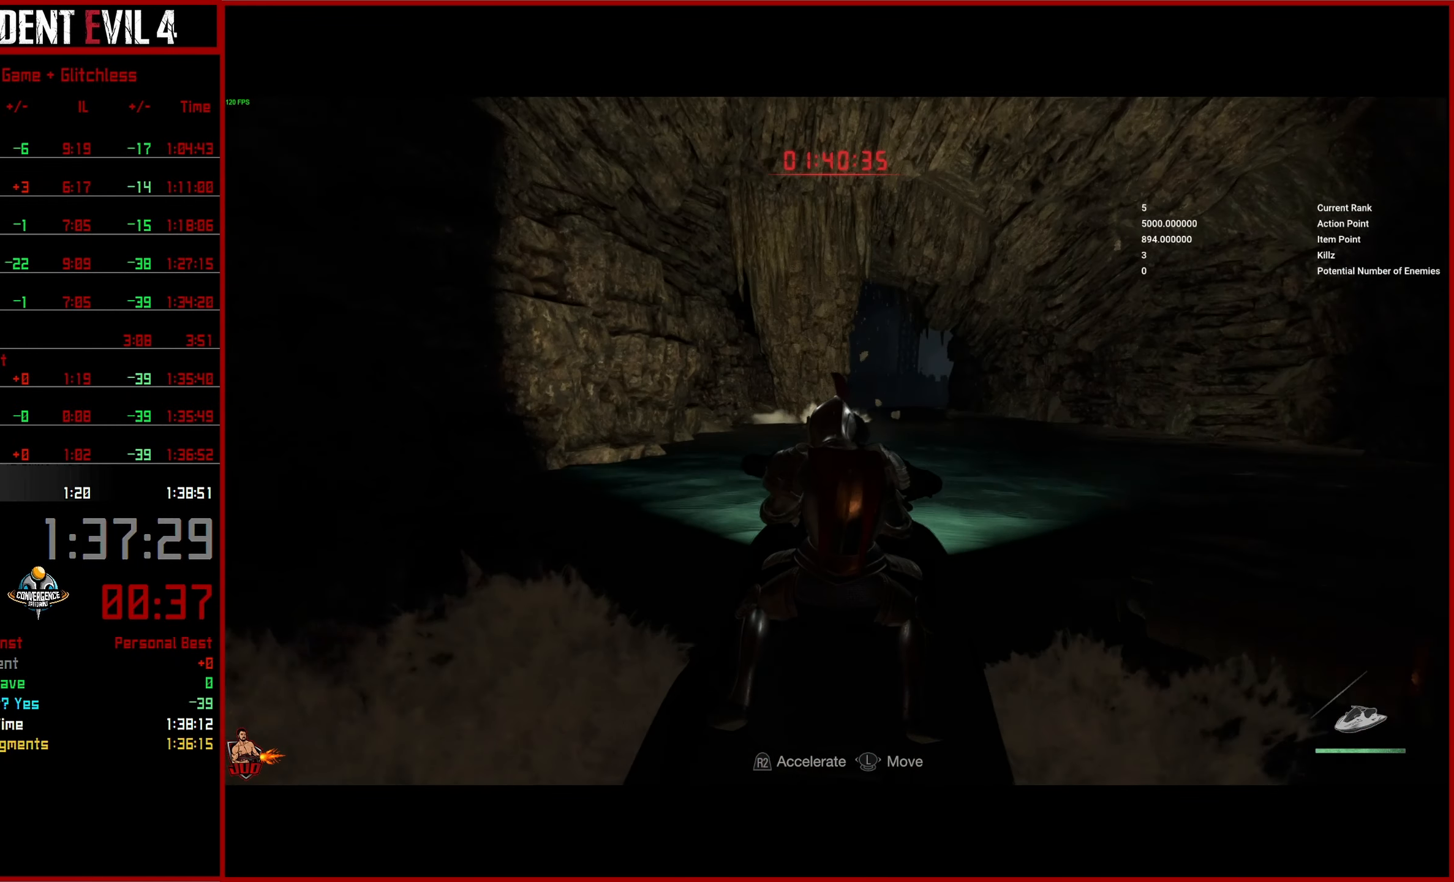
{"buttons": ["R2"], "left_stick": "center", "right_stick": "center", "events": [[334, "left_stick", "center"]]}
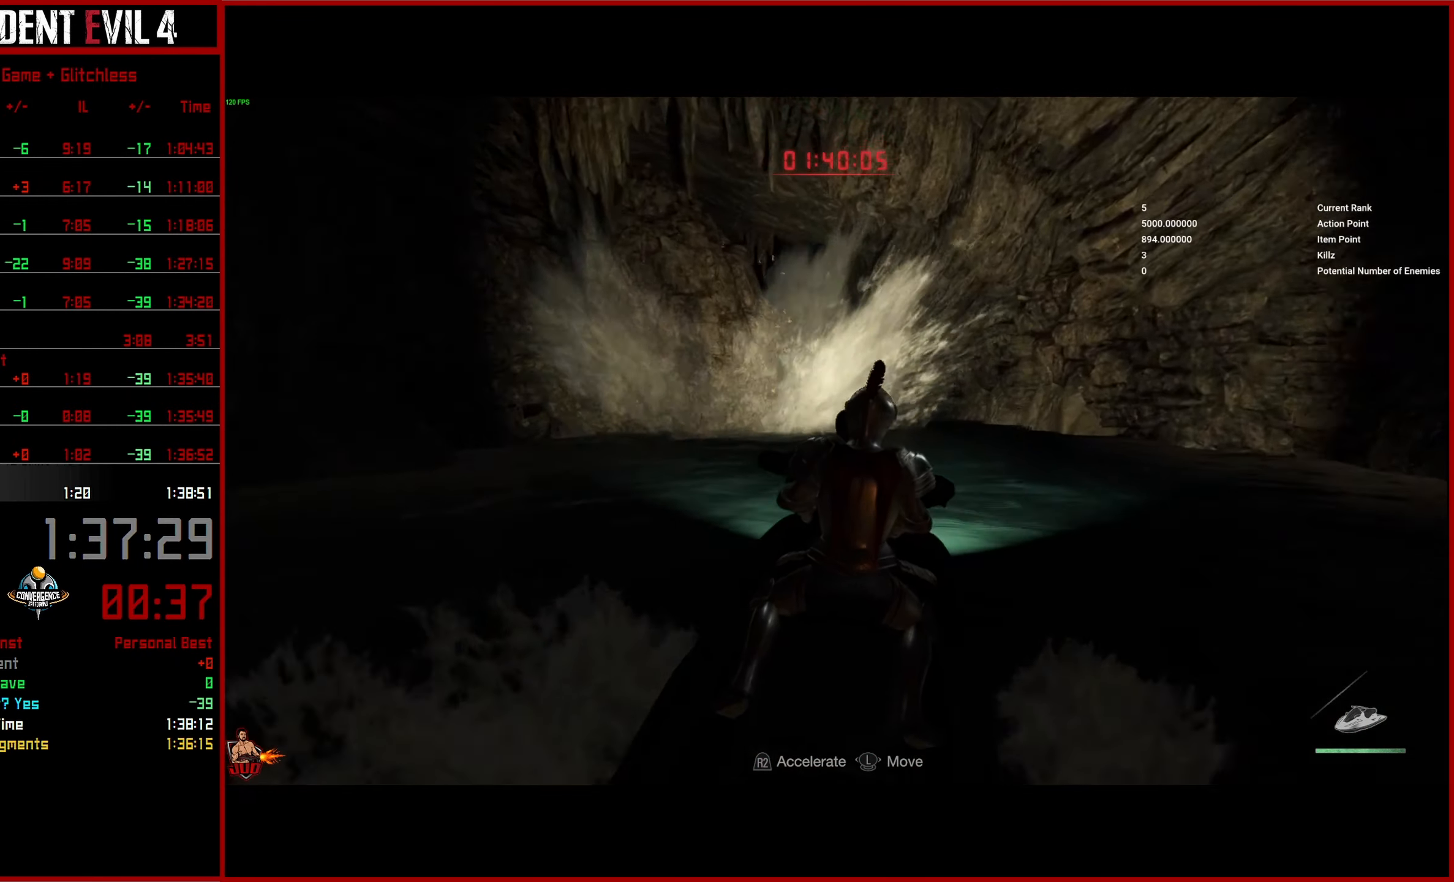
{"buttons": ["R2"], "left_stick": "center", "right_stick": "center", "events": [[150, "left_stick", "right"], [300, "left_stick", "center"]]}
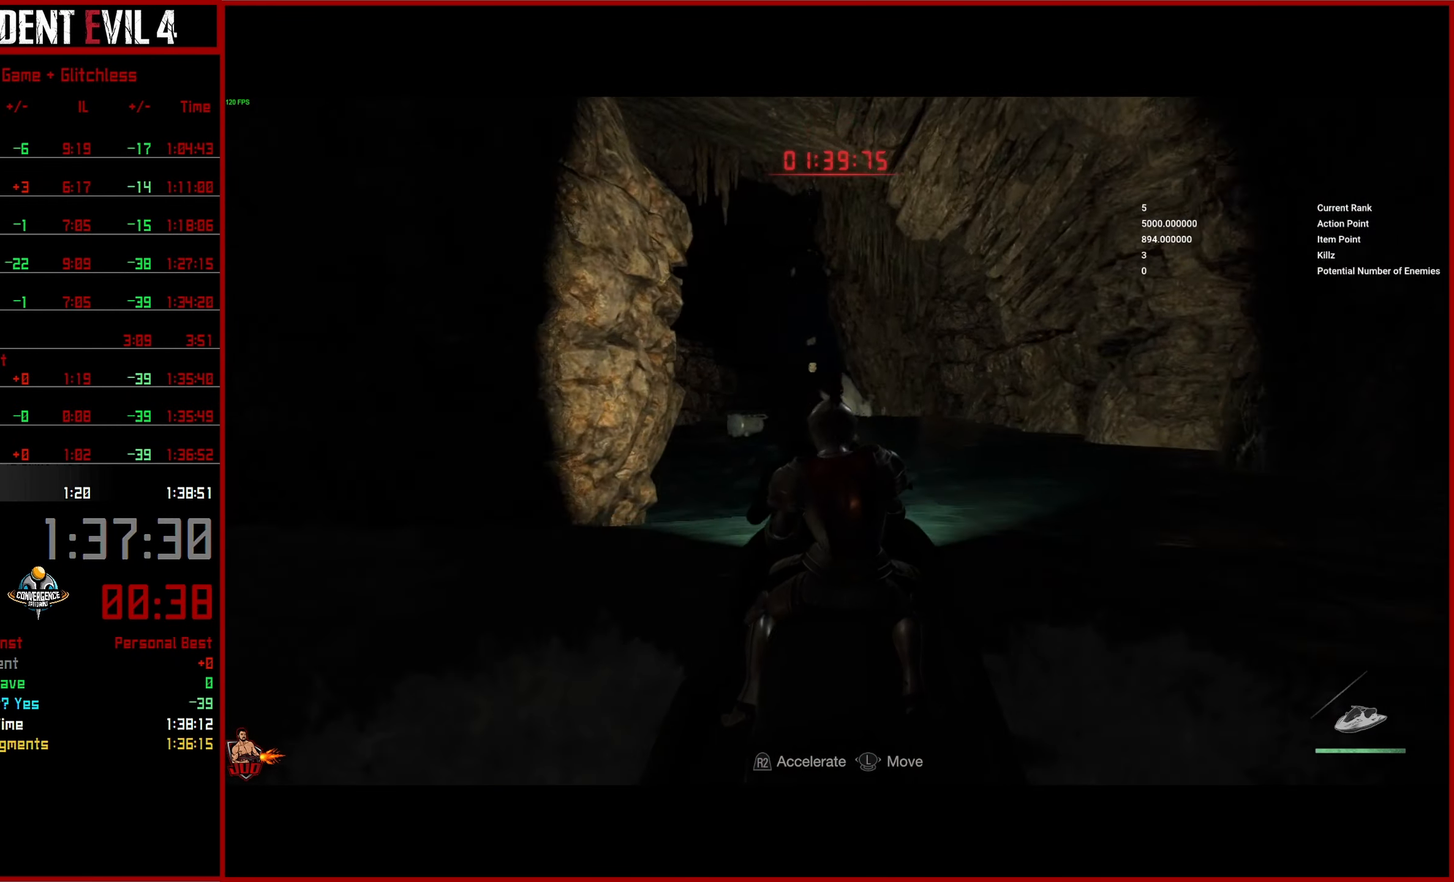
{"buttons": ["R2"], "left_stick": "left", "right_stick": "center", "events": [[67, "left_stick", "left"], [200, "left_stick", "center"], [367, "left_stick", "left"]]}
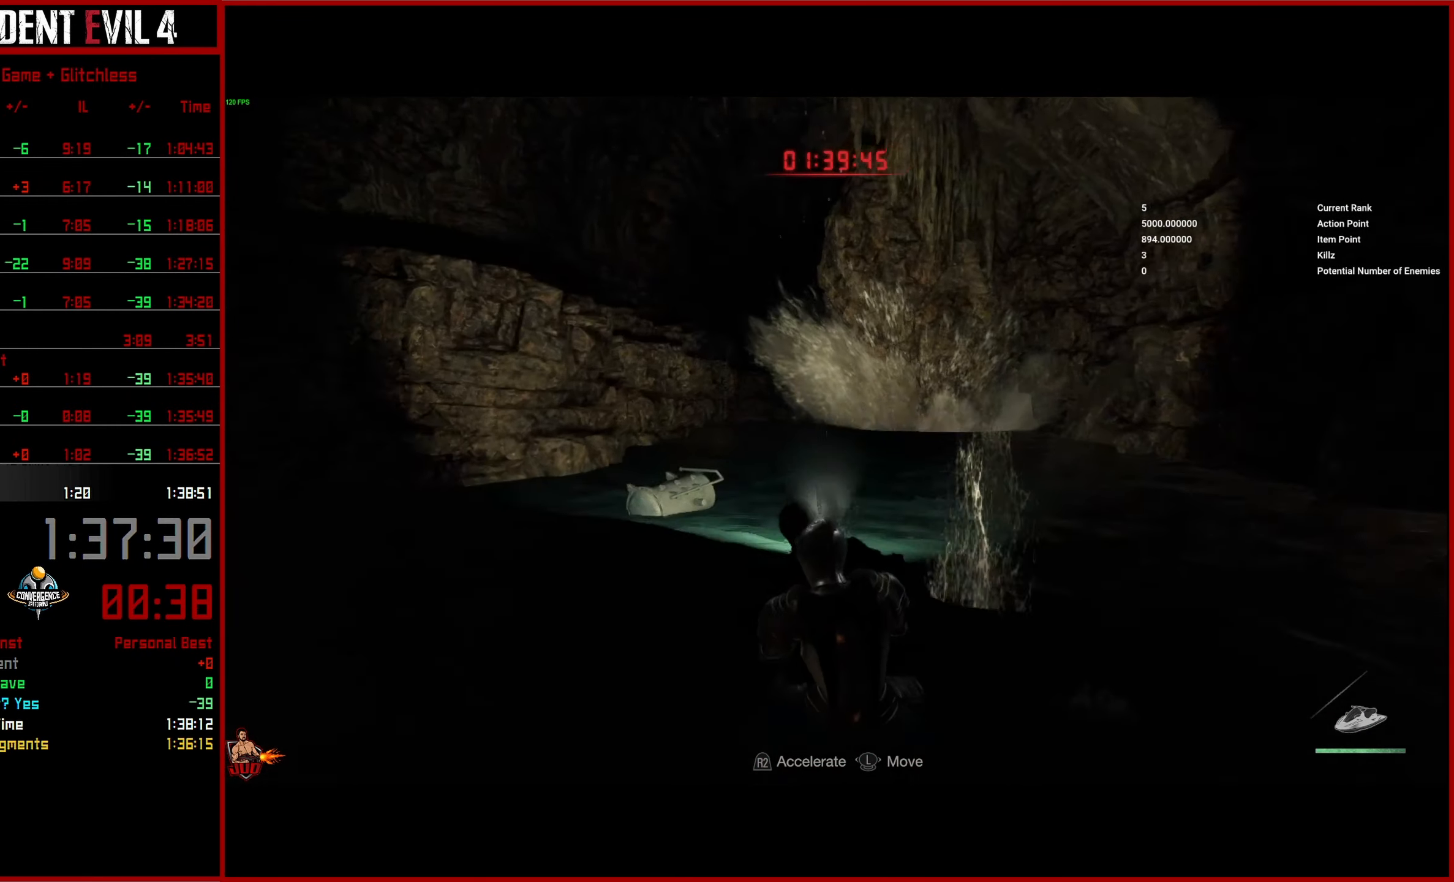
{"buttons": ["R2"], "left_stick": "center", "right_stick": "center", "events": [[84, "left_stick", "center"], [250, "left_stick", "left"], [500, "left_stick", "center"]]}
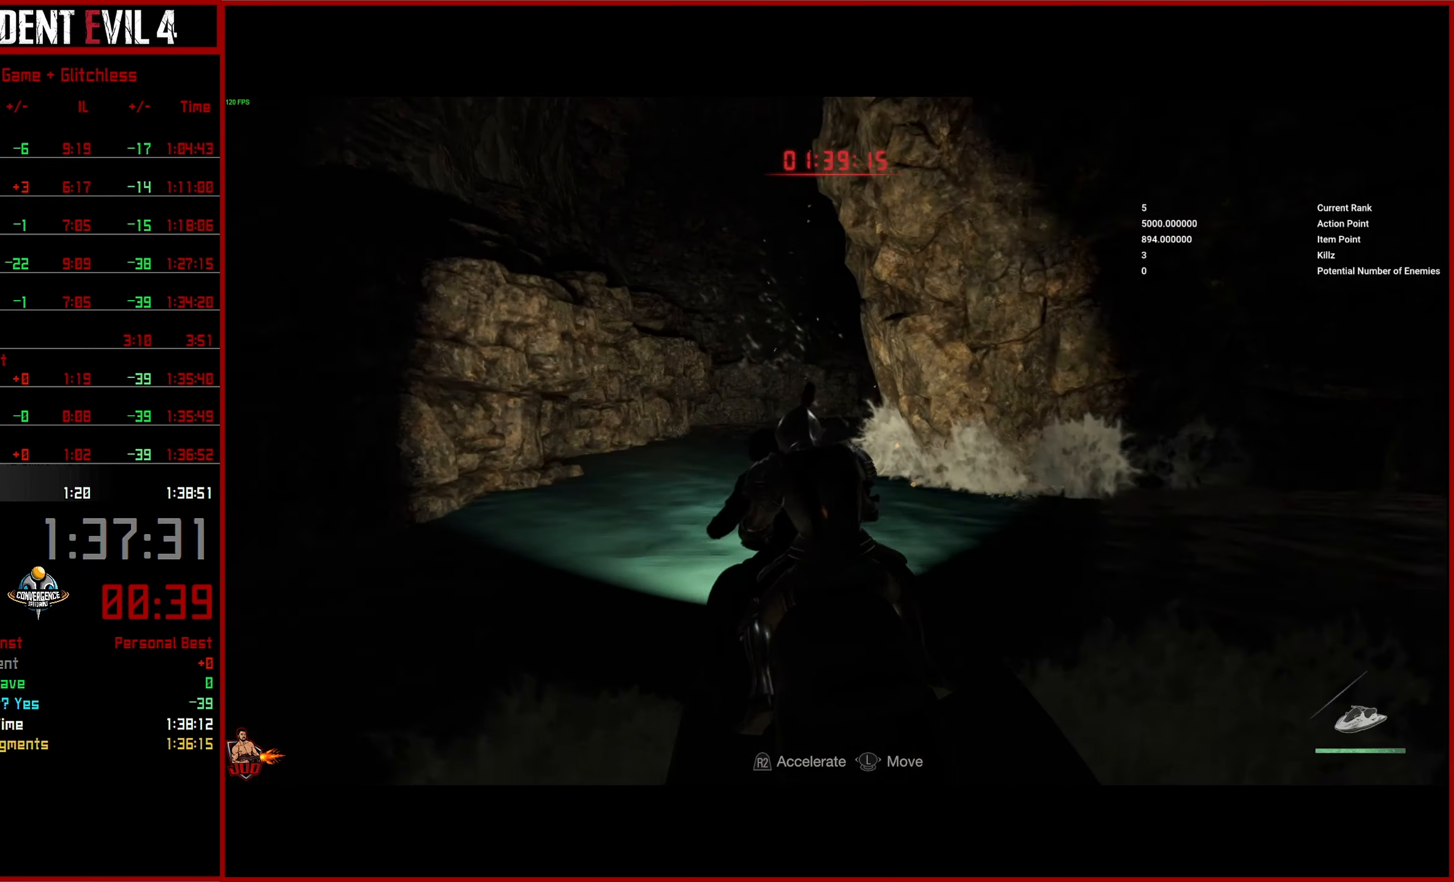
{"buttons": ["R2"], "left_stick": "right", "right_stick": "center", "events": [[183, "left_stick", "right"]]}
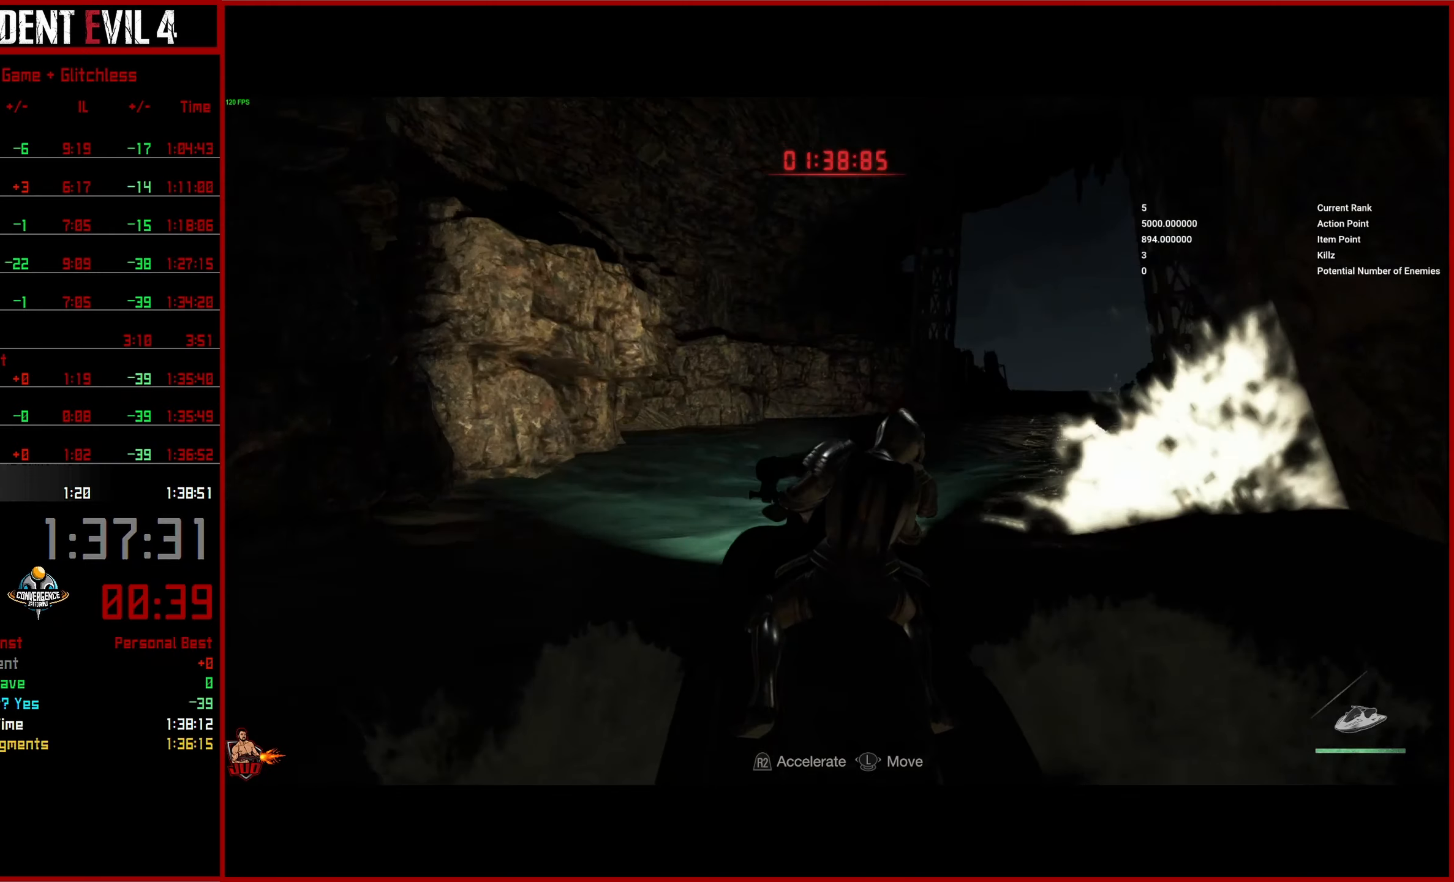
{"buttons": ["R2"], "left_stick": "right", "right_stick": "center", "events": []}
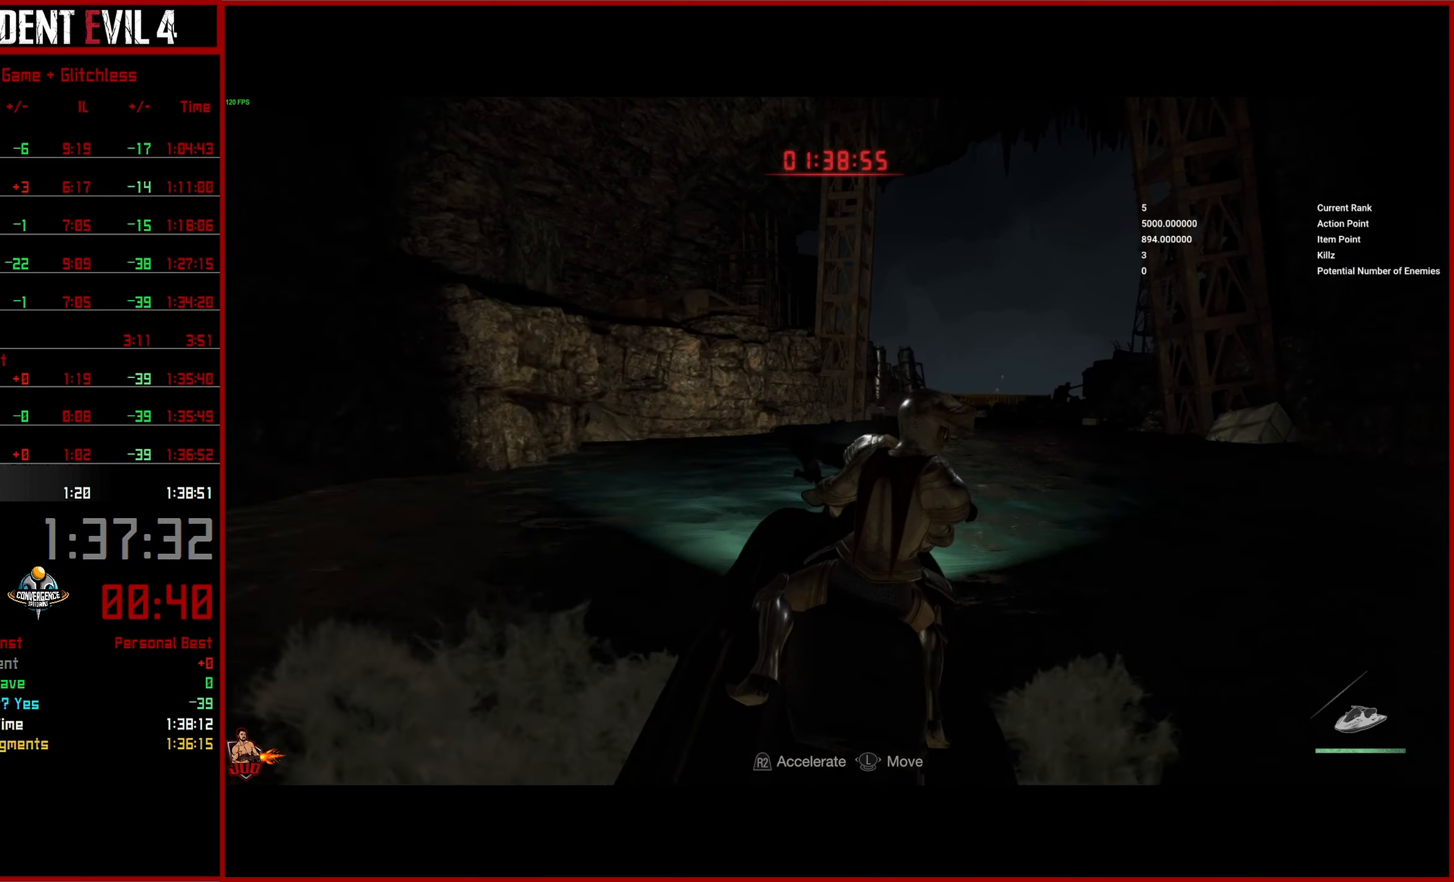
{"buttons": ["R2"], "left_stick": "right", "right_stick": "center", "events": [[283, "left_stick", "center"], [466, "left_stick", "right"]]}
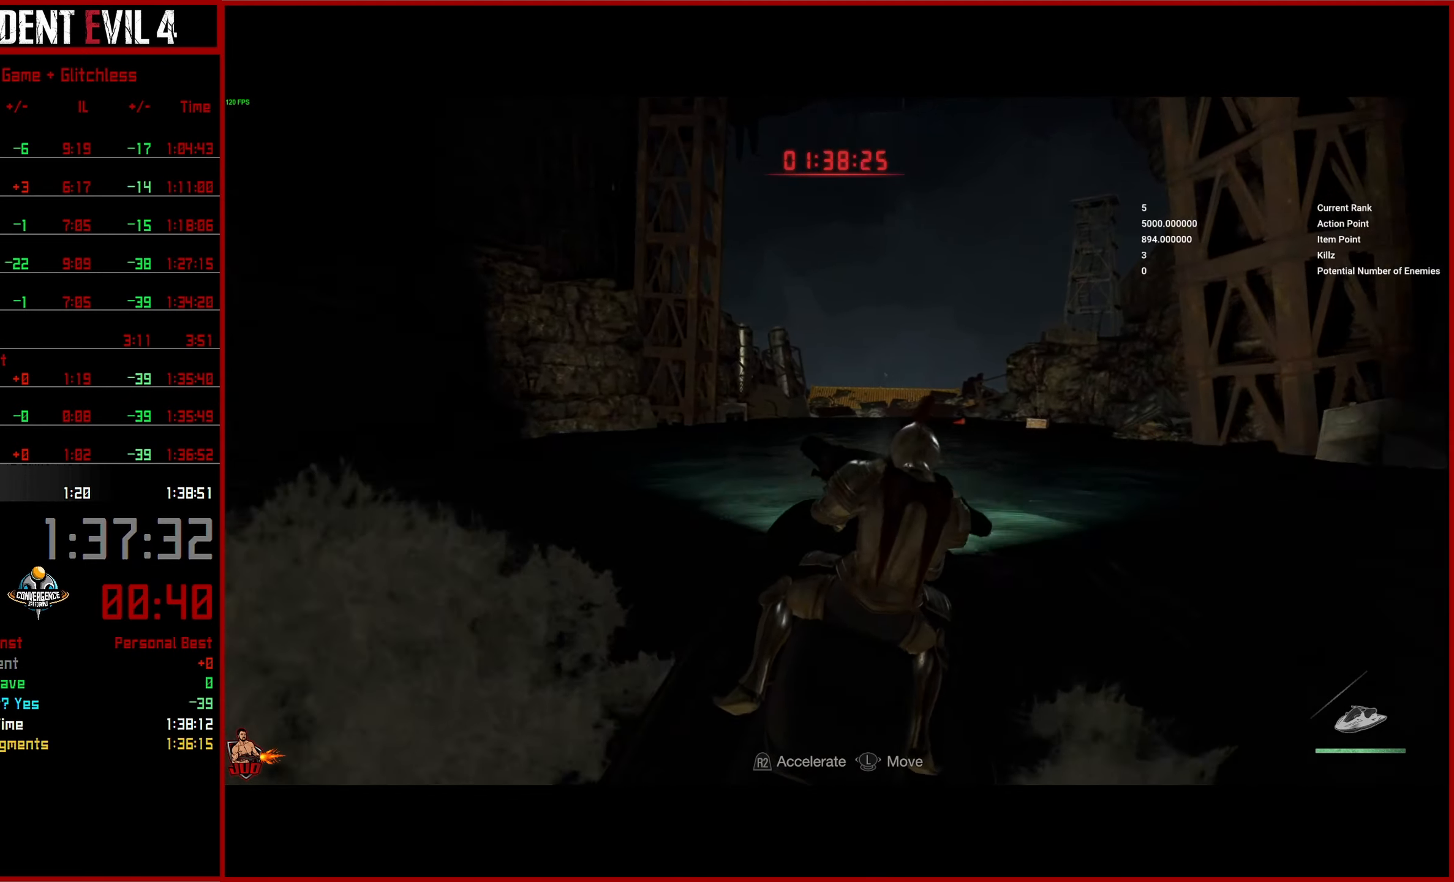
{"buttons": ["R2"], "left_stick": "center", "right_stick": "center", "events": [[66, "left_stick", "center"]]}
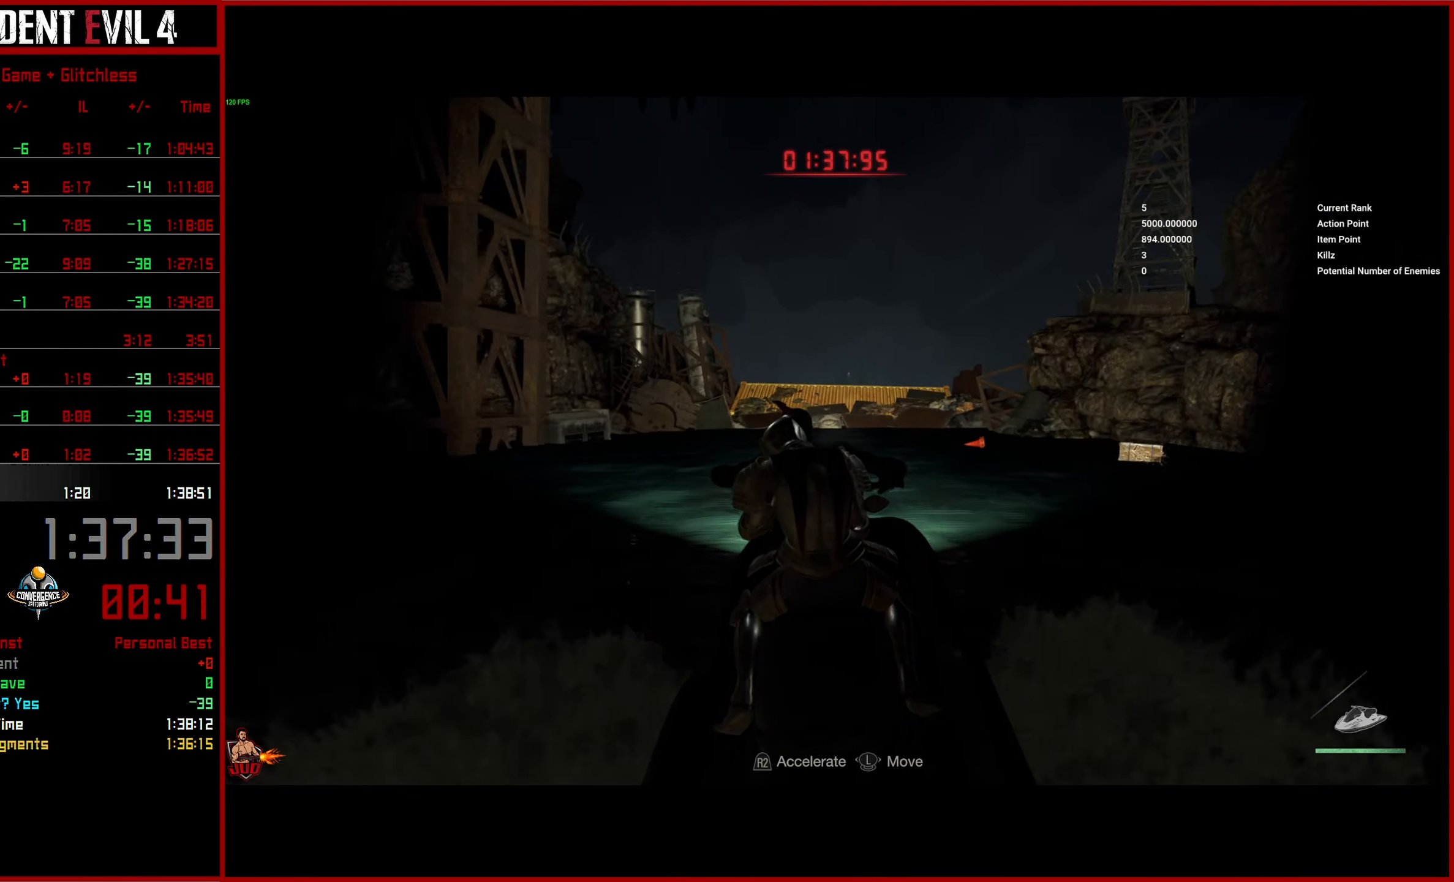
{"buttons": ["R2"], "left_stick": "center", "right_stick": "center", "events": [[83, "left_stick", "right"], [233, "left_stick", "center"], [383, "left_stick", "right"], [500, "left_stick", "center"]]}
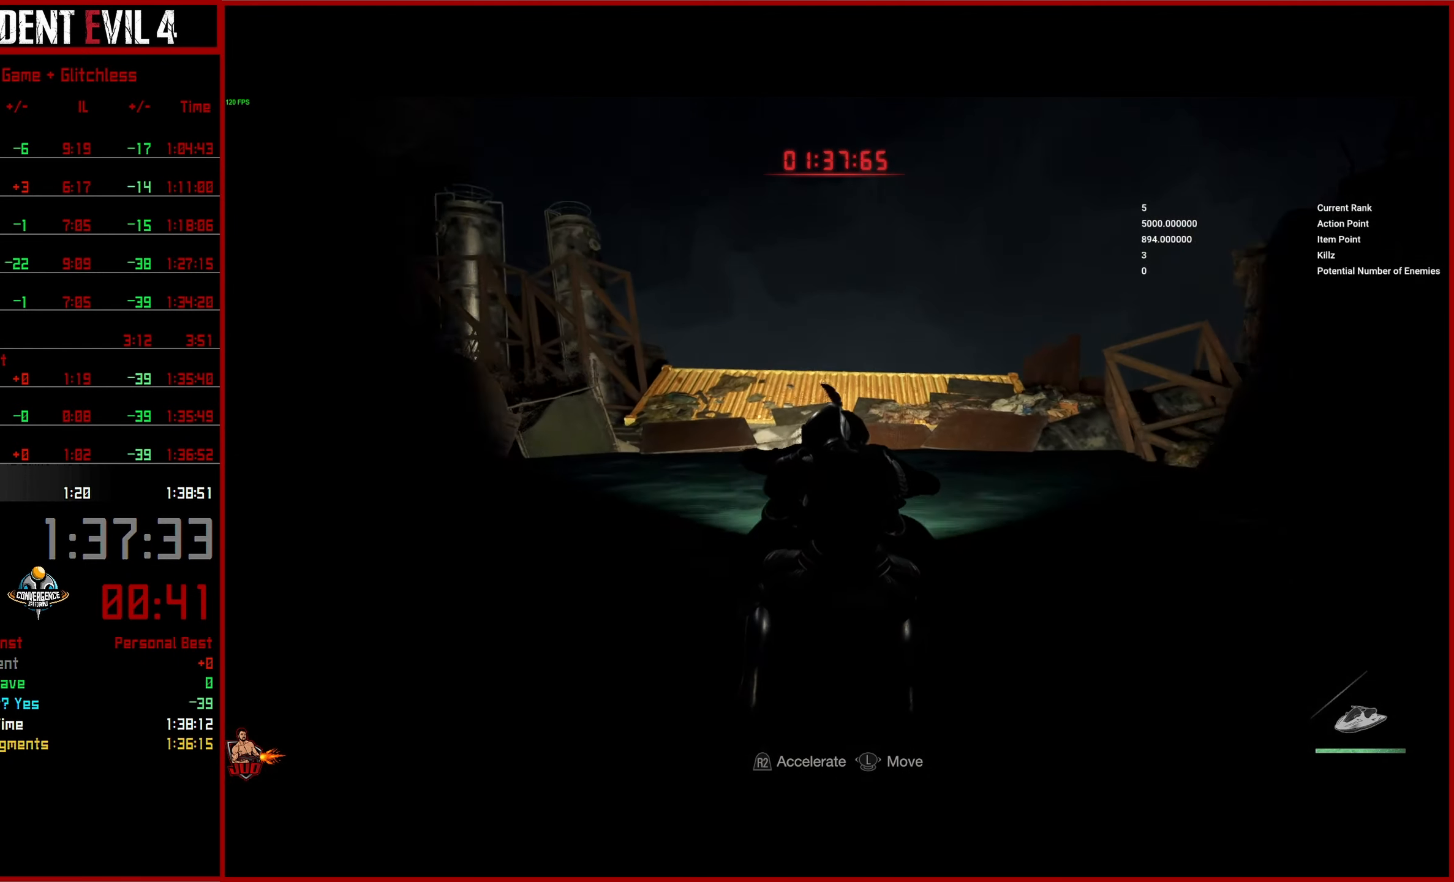
{"buttons": ["R2"], "left_stick": "right", "right_stick": "center", "events": [[283, "left_stick", "right"], [366, "left_stick", "center"], [500, "left_stick", "right"]]}
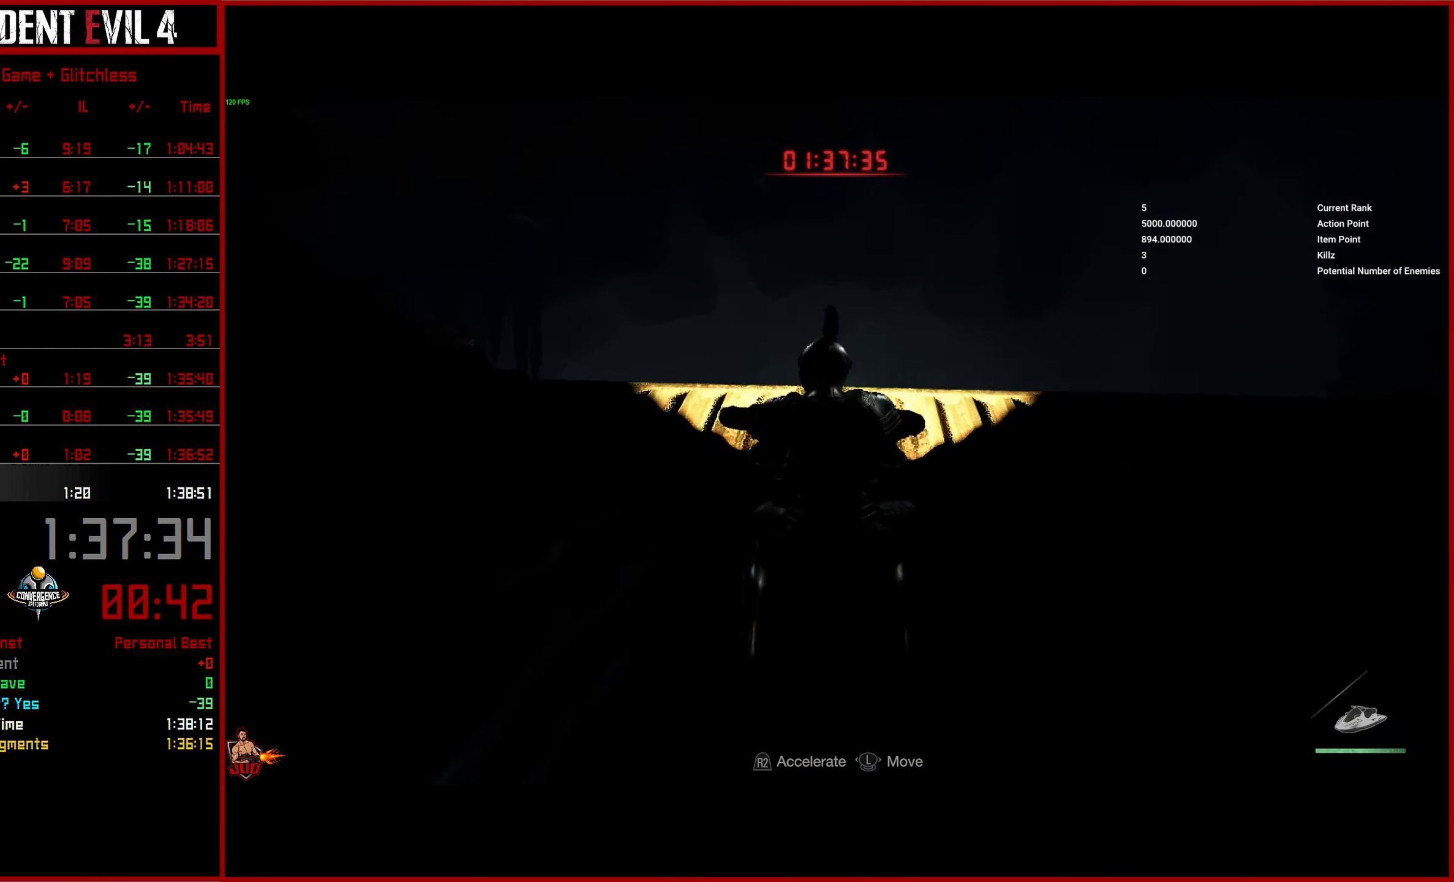
{"buttons": ["R2"], "left_stick": "center", "right_stick": "center", "events": [[133, "left_stick", "center"]]}
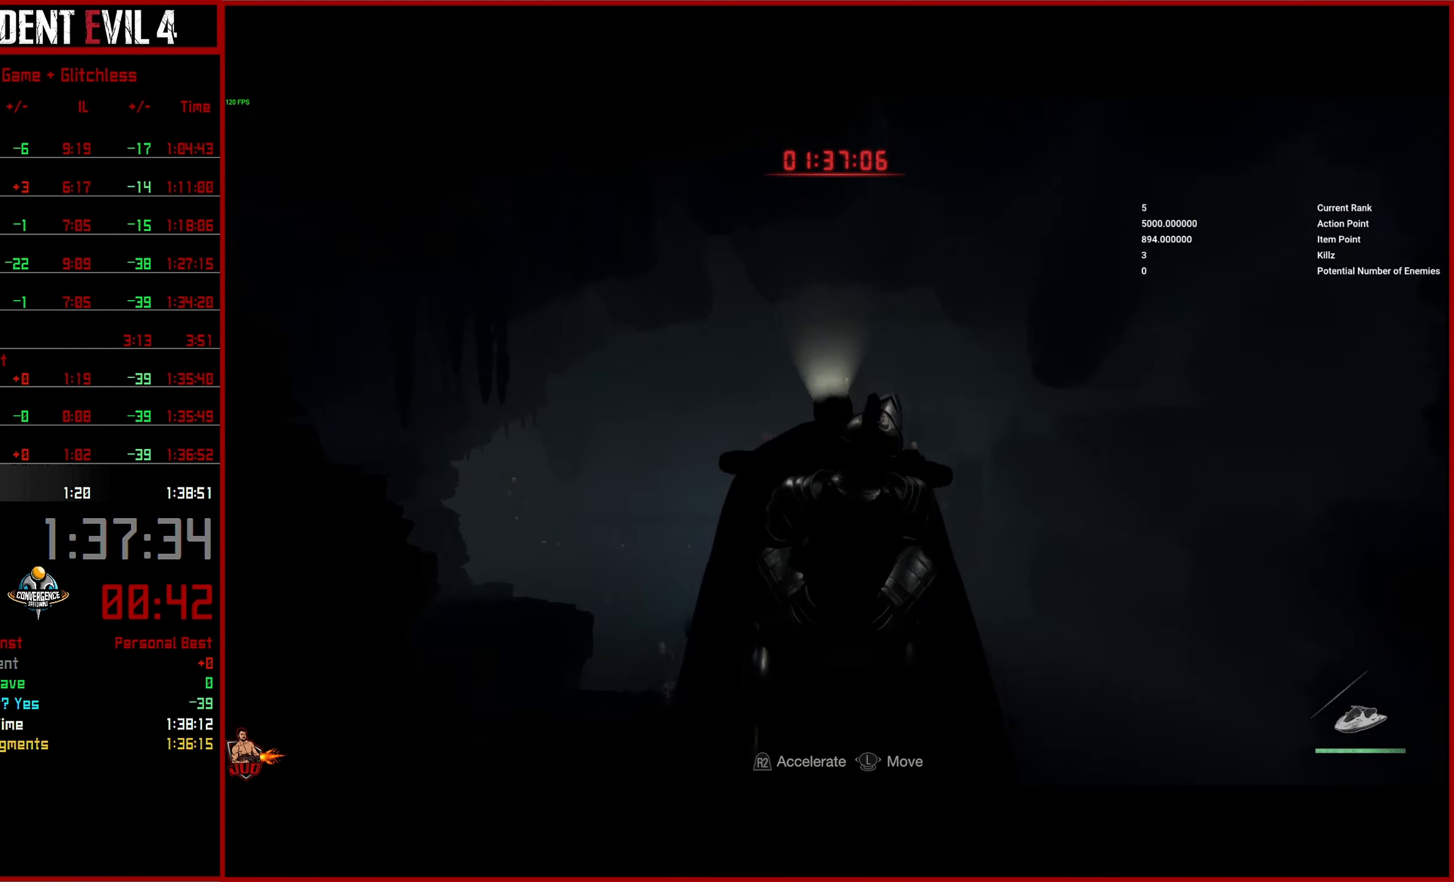
{"buttons": ["R2"], "left_stick": "center", "right_stick": "center", "events": []}